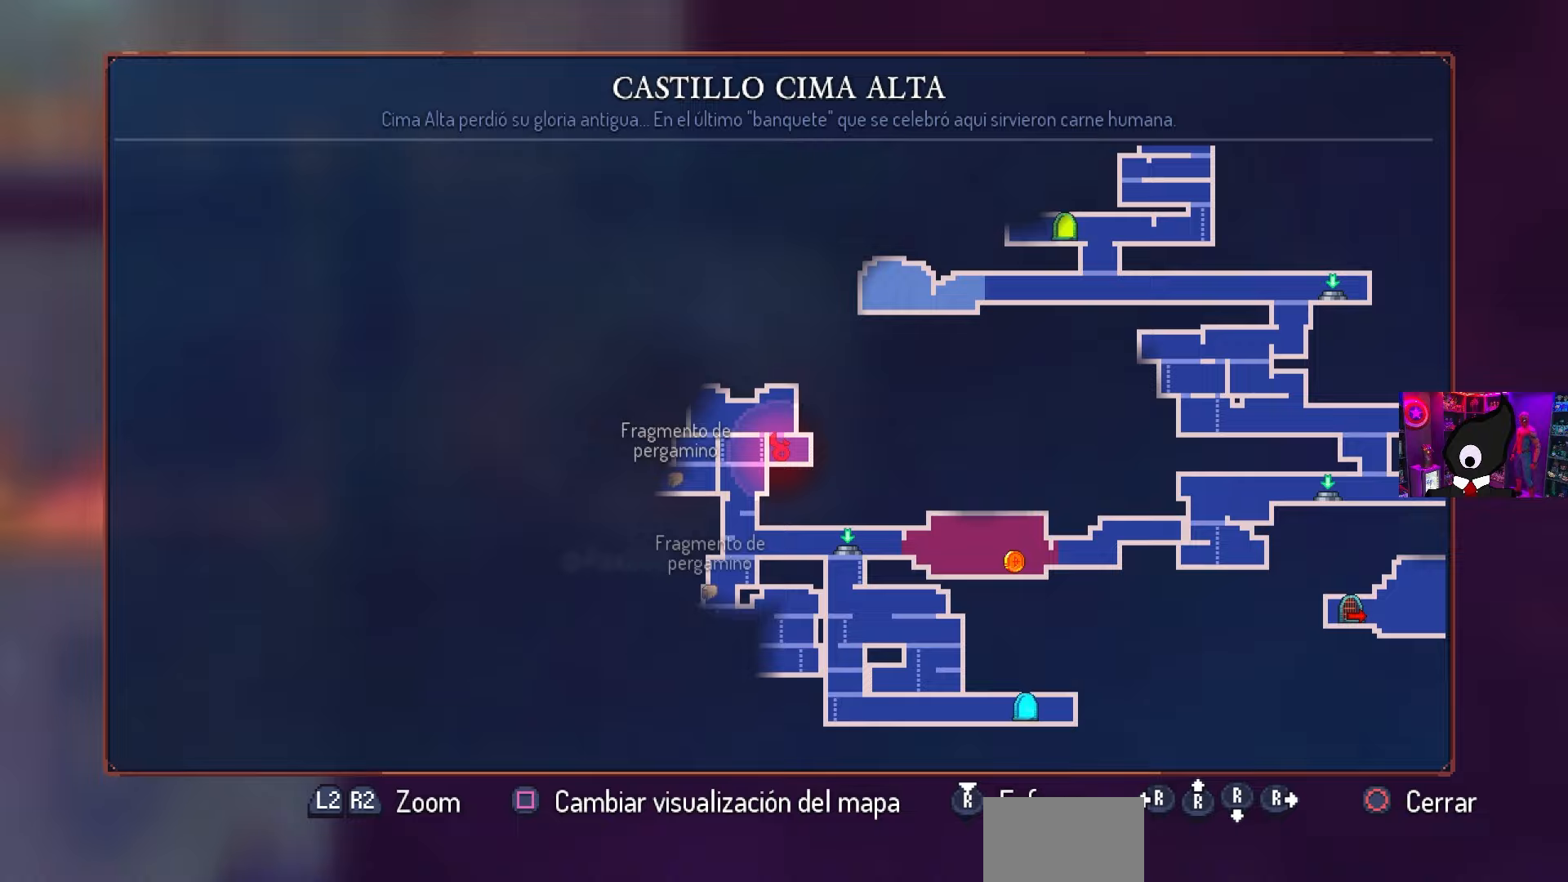
Gameplay with a controller (PlayStation layout); each line is a JSON object with the inputs held at the frame after it. "events" lists button and stick changes between this image and that frame as [ms after this image, input, new state], when the widget could be followed in between.
{"buttons": ["CIRCLE"], "left_stick": "center", "right_stick": "center", "events": [[483, "CIRCLE", "down"]]}
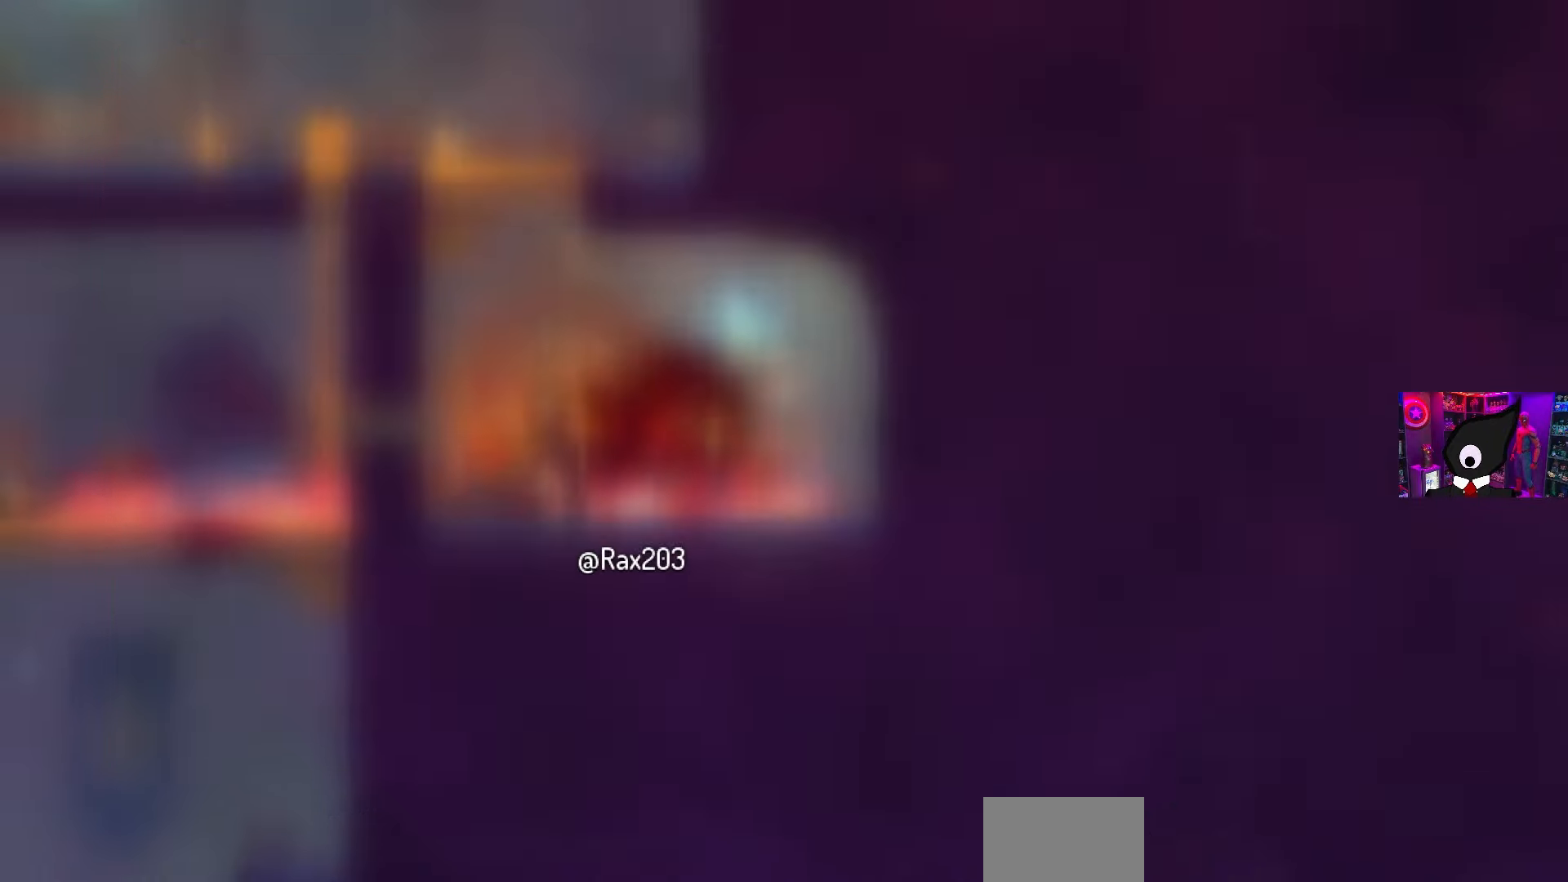
{"buttons": [], "left_stick": "center", "right_stick": "center", "events": [[83, "CIRCLE", "up"], [183, "CROSS", "down"], [267, "CROSS", "up"], [333, "CROSS", "down"], [400, "CROSS", "up"]]}
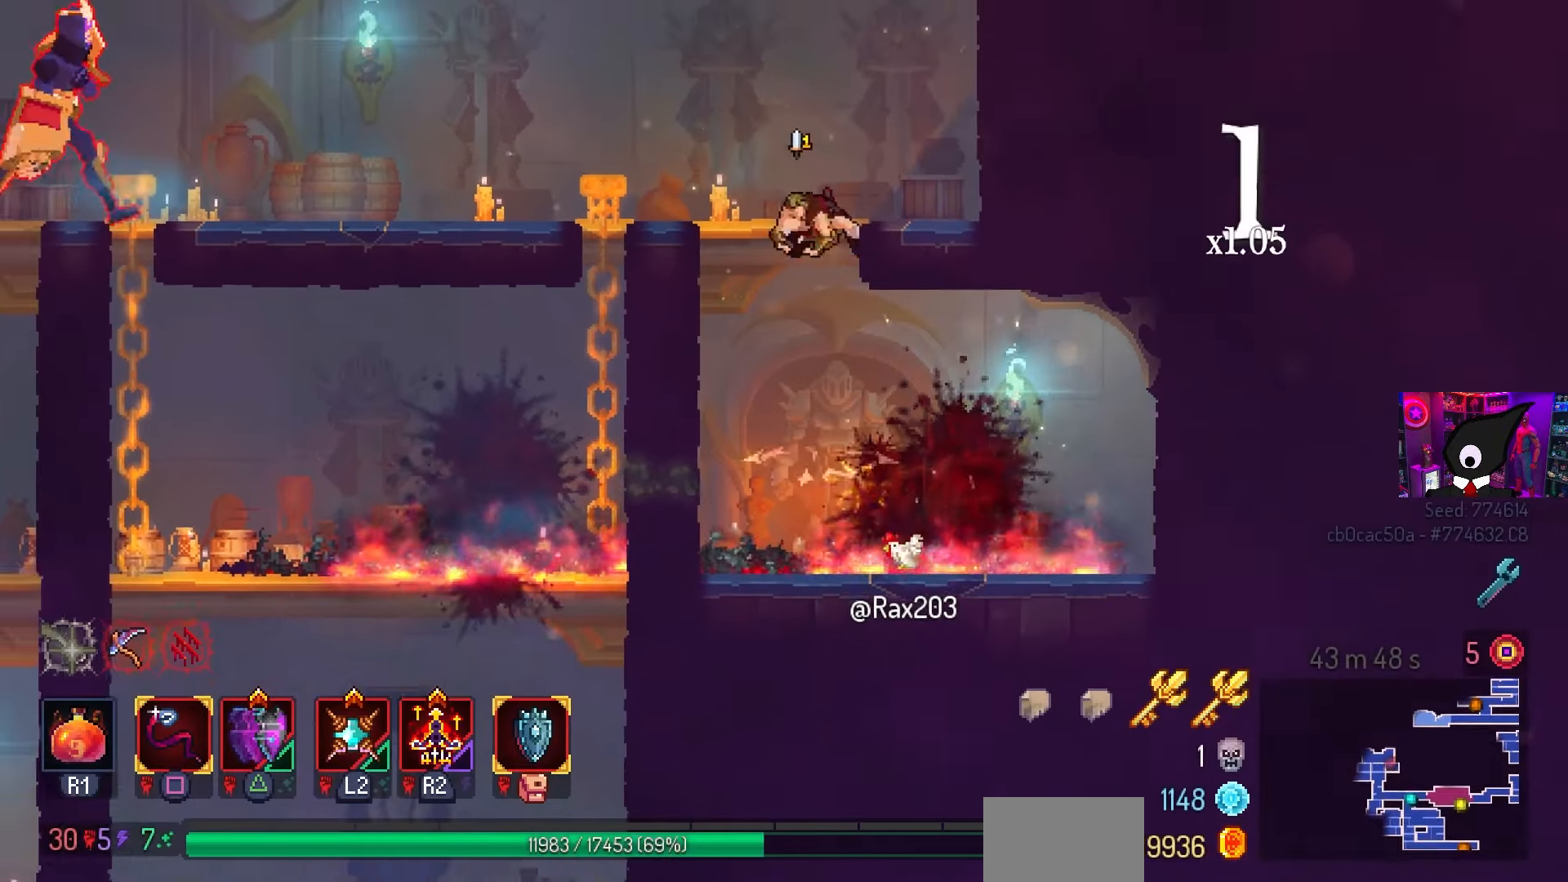
{"buttons": [], "left_stick": "center", "right_stick": "center", "events": [[100, "DPAD_LEFT", "down"], [217, "DPAD_LEFT", "up"]]}
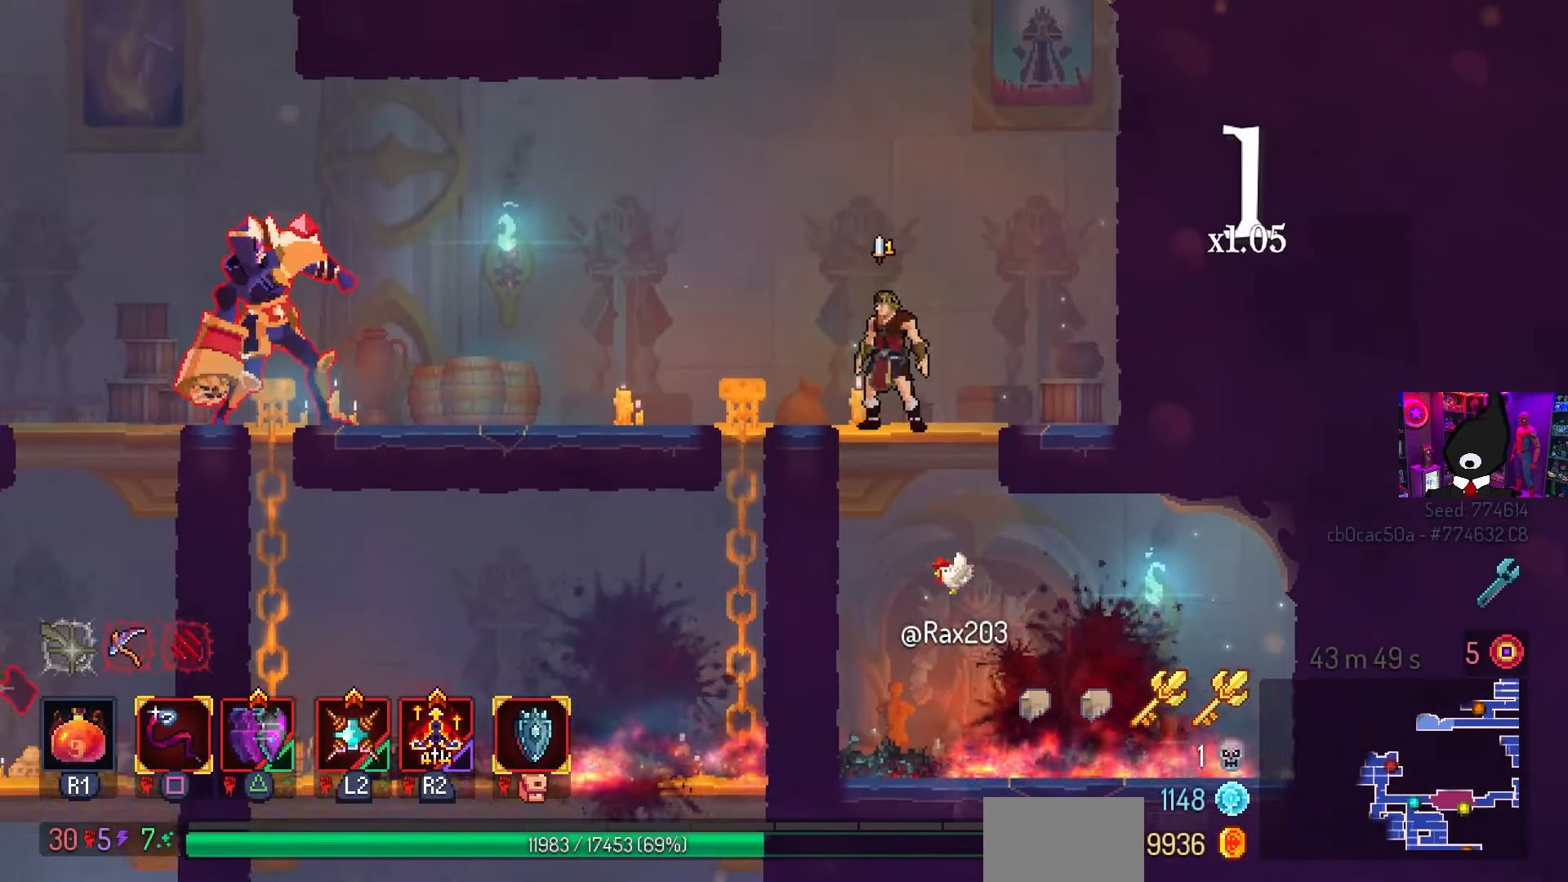
{"buttons": ["SQUARE"], "left_stick": "center", "right_stick": "center", "events": [[50, "TRIANGLE", "down"], [100, "DPAD_LEFT", "down"], [117, "CIRCLE", "down"], [150, "TRIANGLE", "up"], [283, "CIRCLE", "up"], [283, "DPAD_LEFT", "up"], [367, "SQUARE", "down"]]}
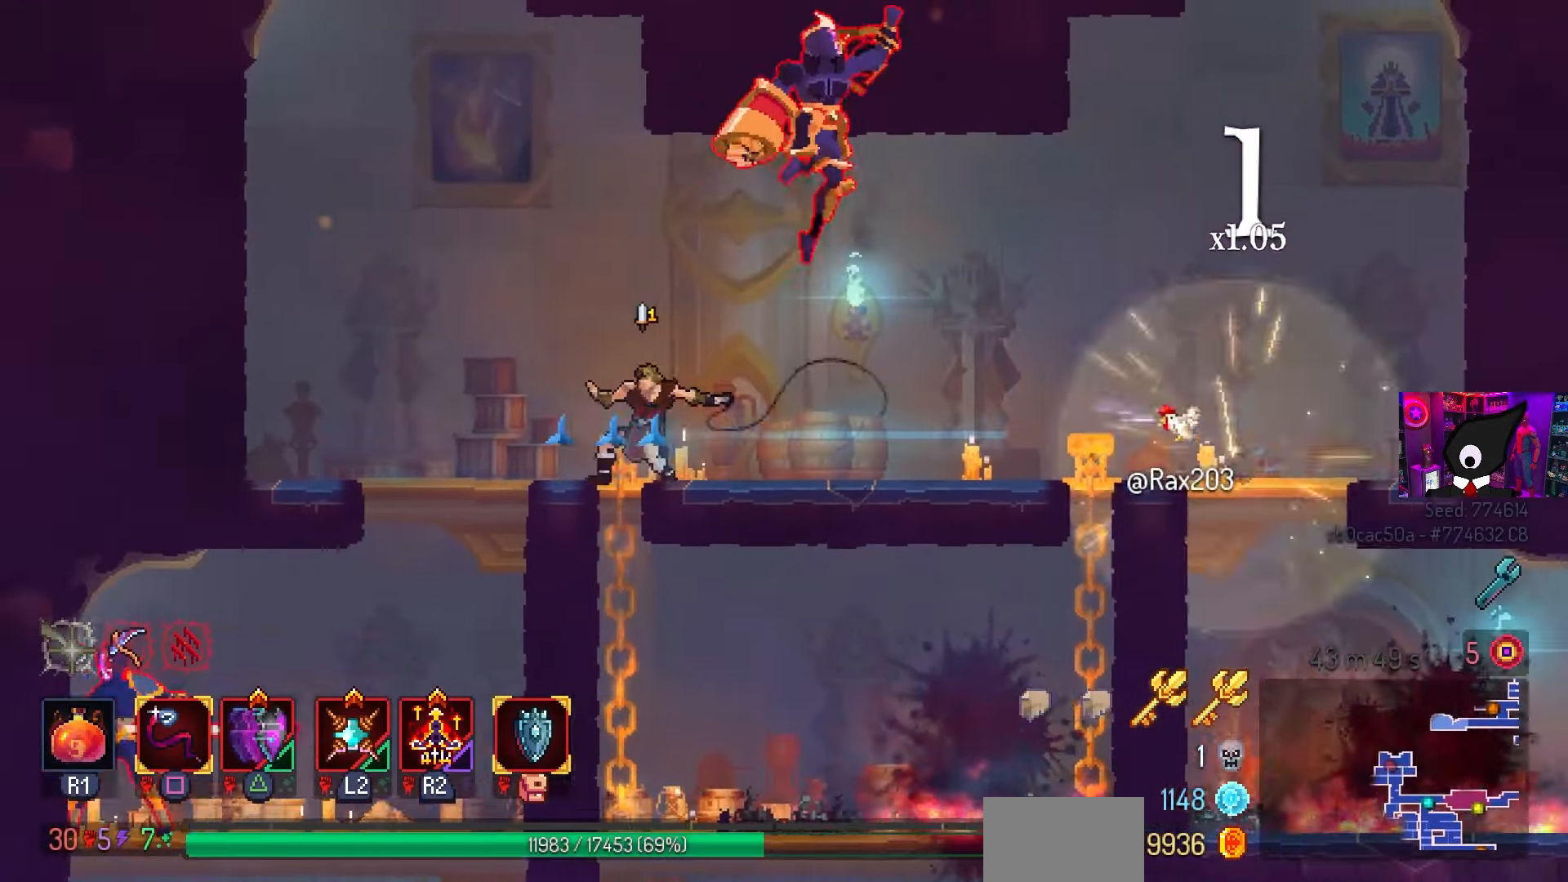
{"buttons": ["DPAD_LEFT"], "left_stick": "center", "right_stick": "center", "events": [[167, "SQUARE", "up"], [333, "DPAD_LEFT", "down"]]}
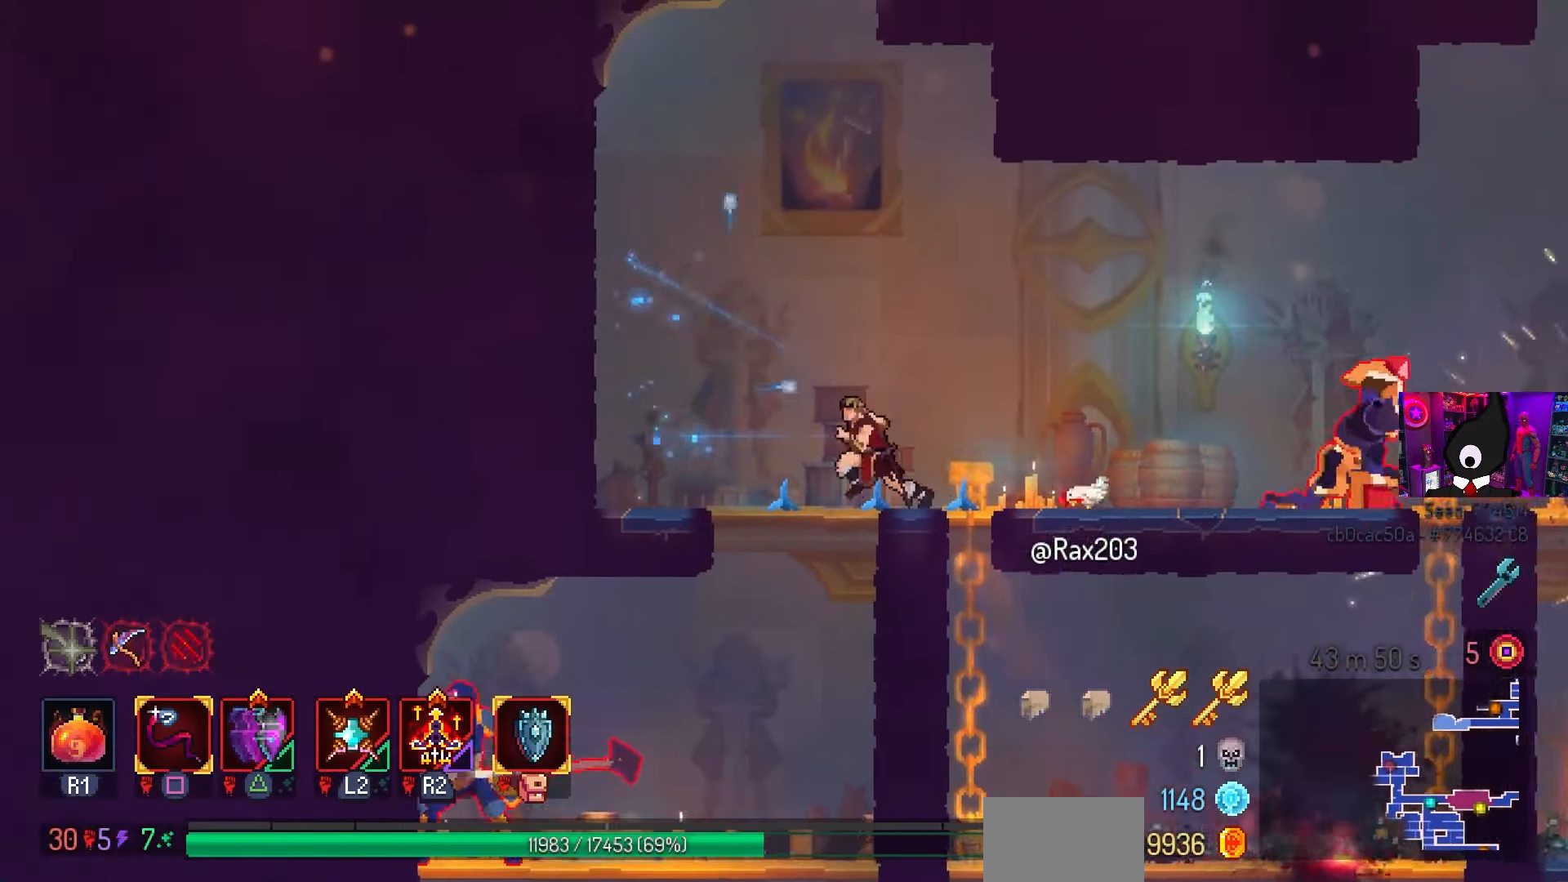
{"buttons": [], "left_stick": "center", "right_stick": "center", "events": [[267, "DPAD_LEFT", "up"]]}
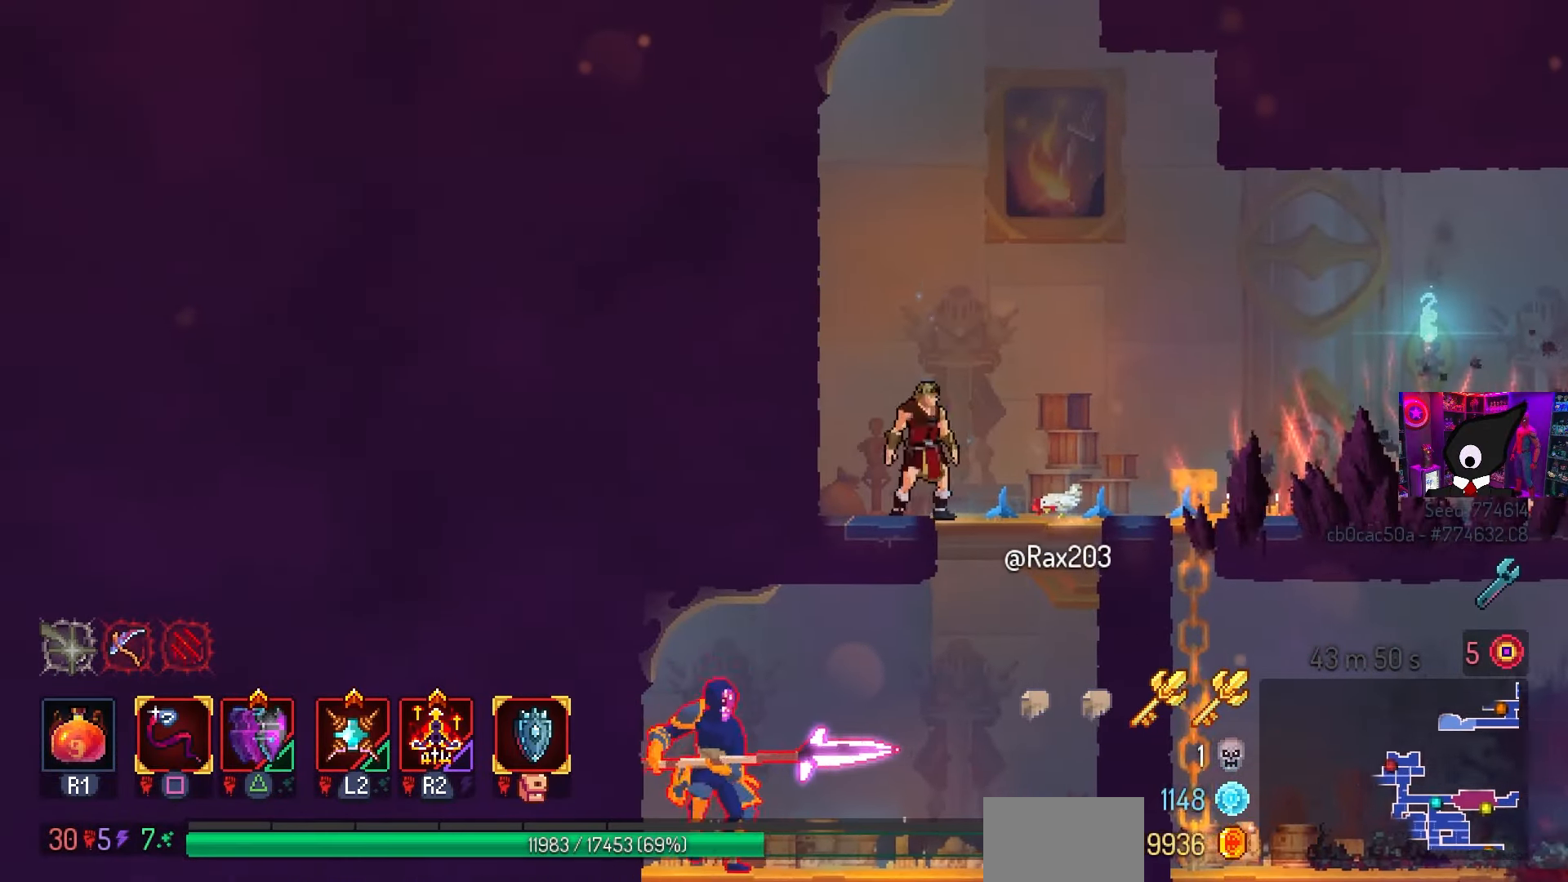
{"buttons": ["SQUARE", "DPAD_RIGHT"], "left_stick": "center", "right_stick": "center", "events": [[17, "DPAD_RIGHT", "down"], [117, "TRIANGLE", "down"], [167, "CIRCLE", "down"], [217, "TRIANGLE", "up"], [367, "CIRCLE", "up"], [433, "SQUARE", "down"]]}
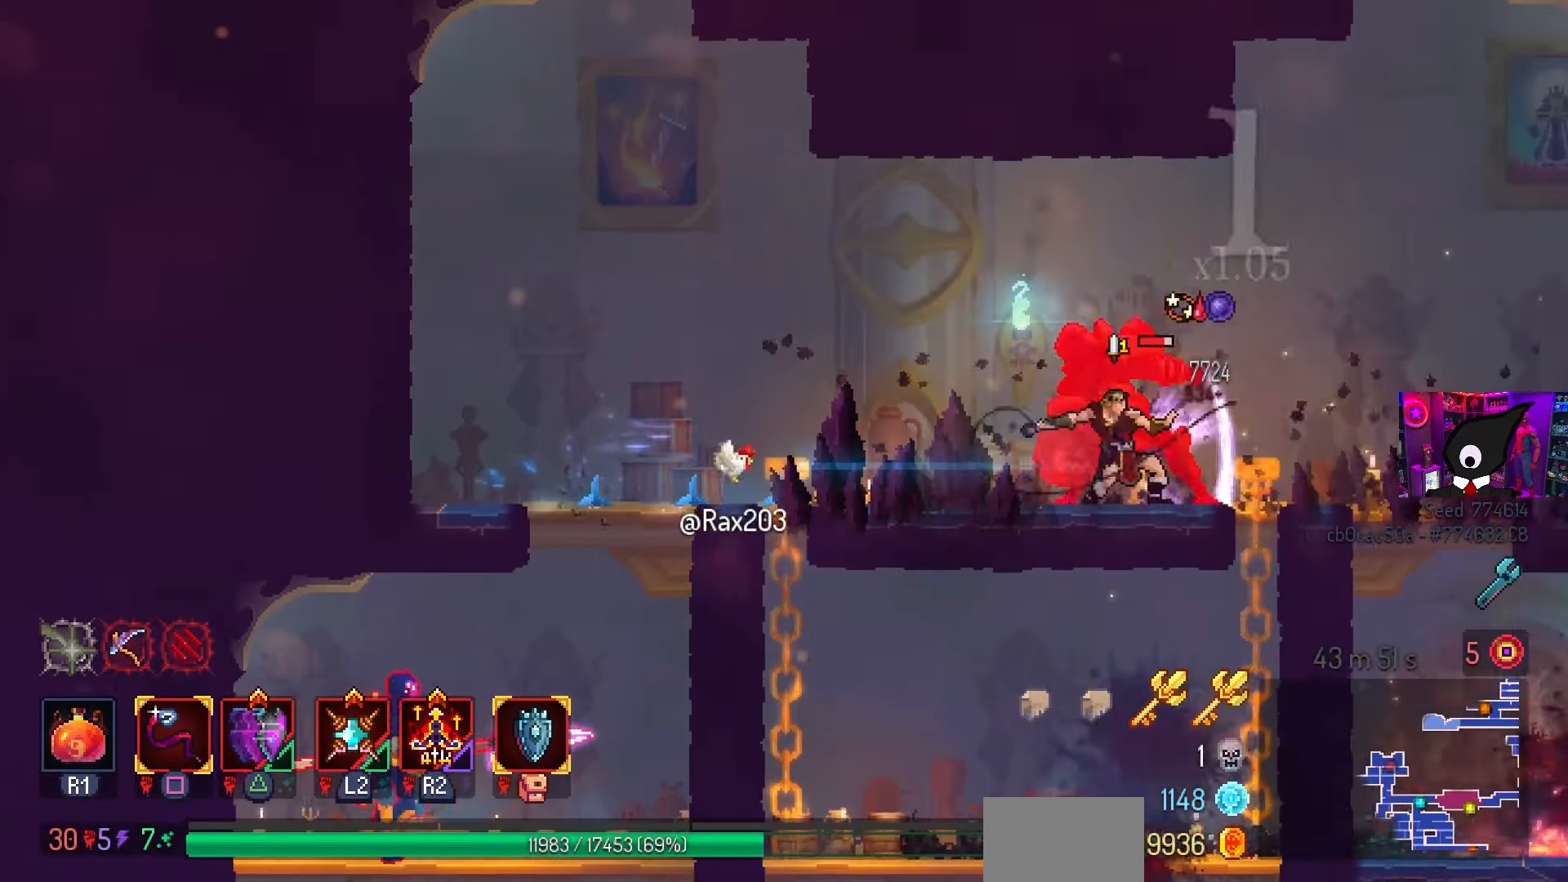
{"buttons": [], "left_stick": "center", "right_stick": "center", "events": [[50, "DPAD_RIGHT", "up"], [283, "SQUARE", "up"]]}
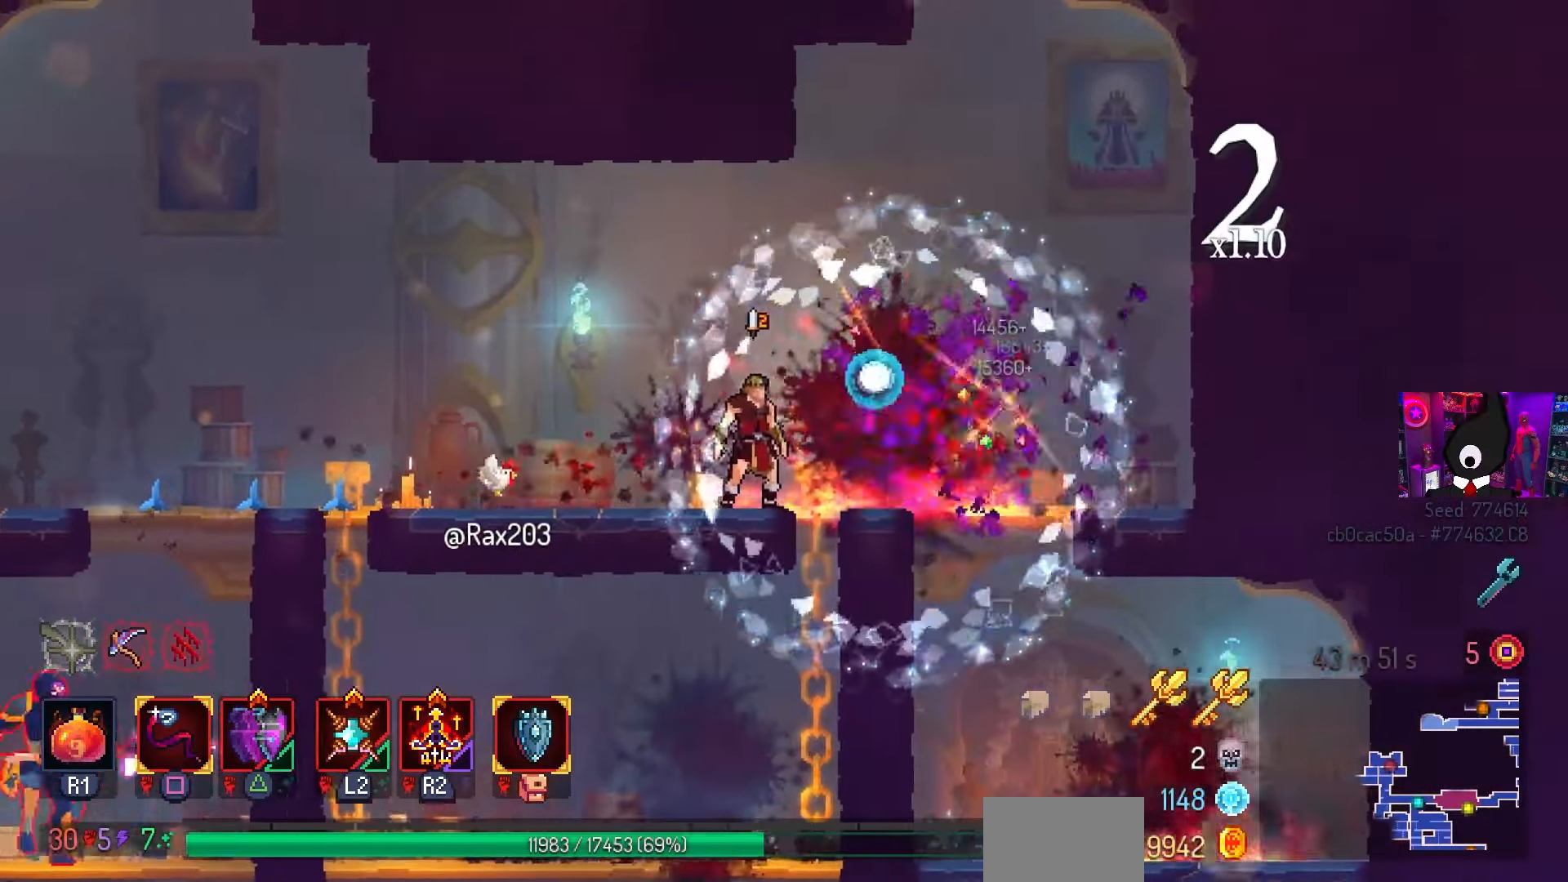
{"buttons": [], "left_stick": "center", "right_stick": "center", "events": [[117, "L3", "down"], [300, "L3", "up"]]}
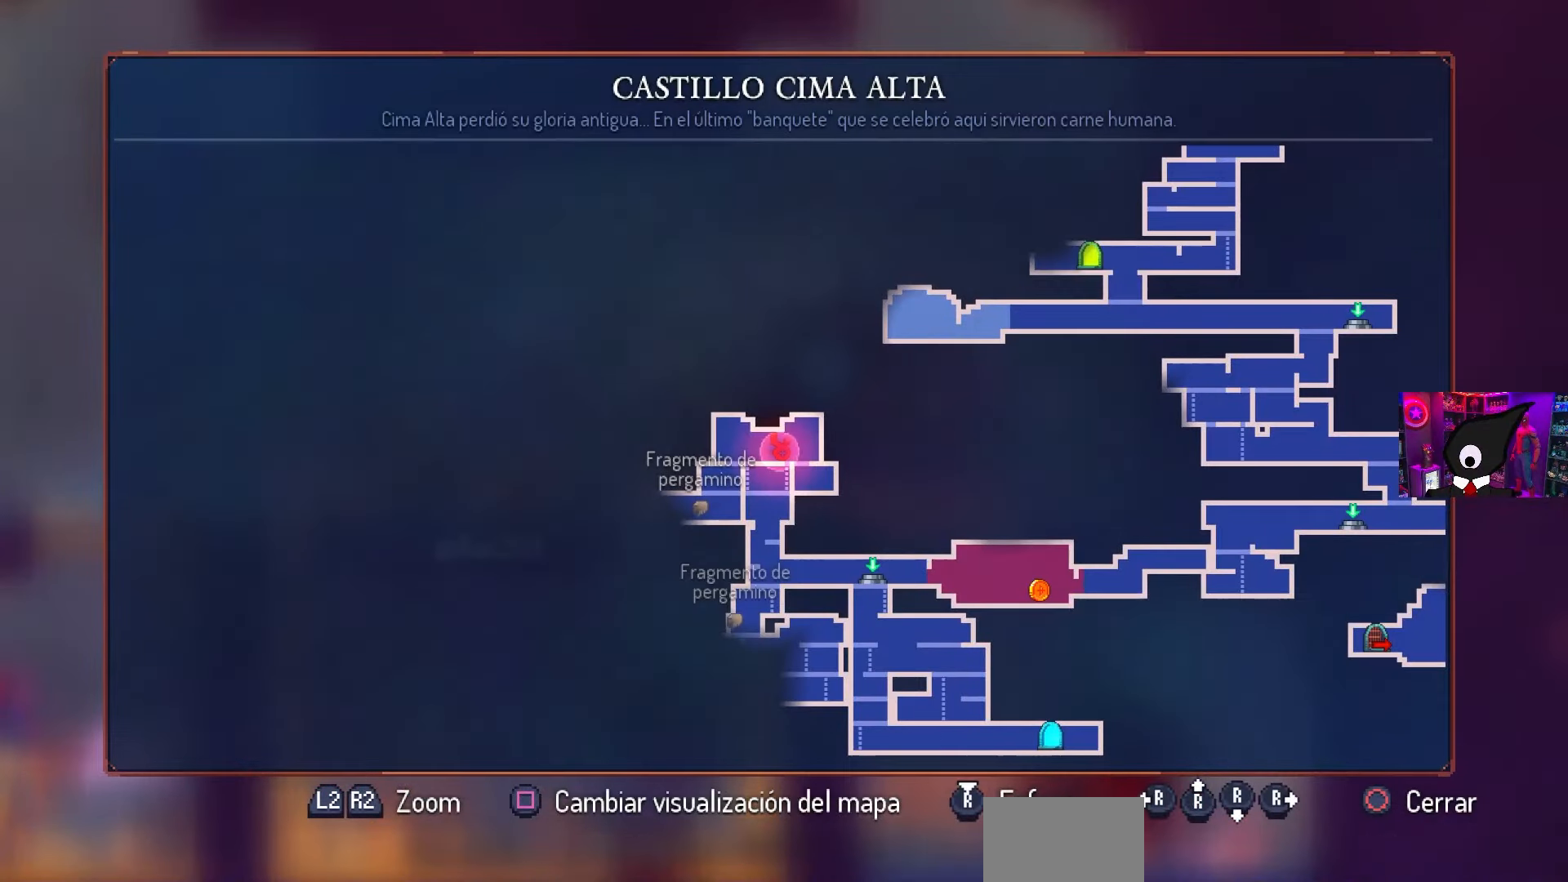
{"buttons": [], "left_stick": "center", "right_stick": "center", "events": []}
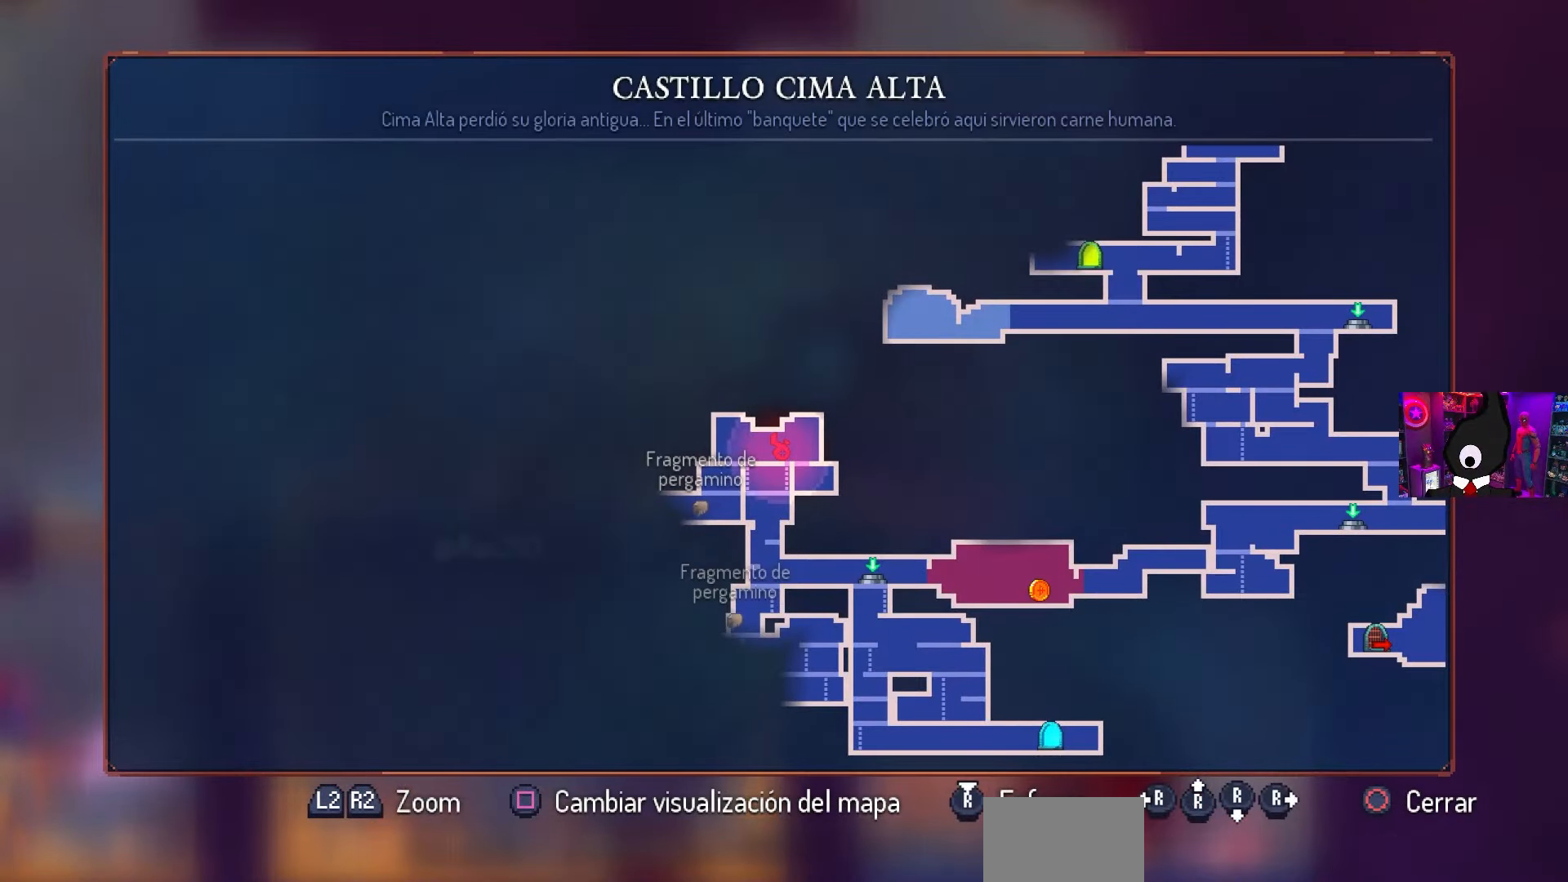
{"buttons": [], "left_stick": "center", "right_stick": "center", "events": []}
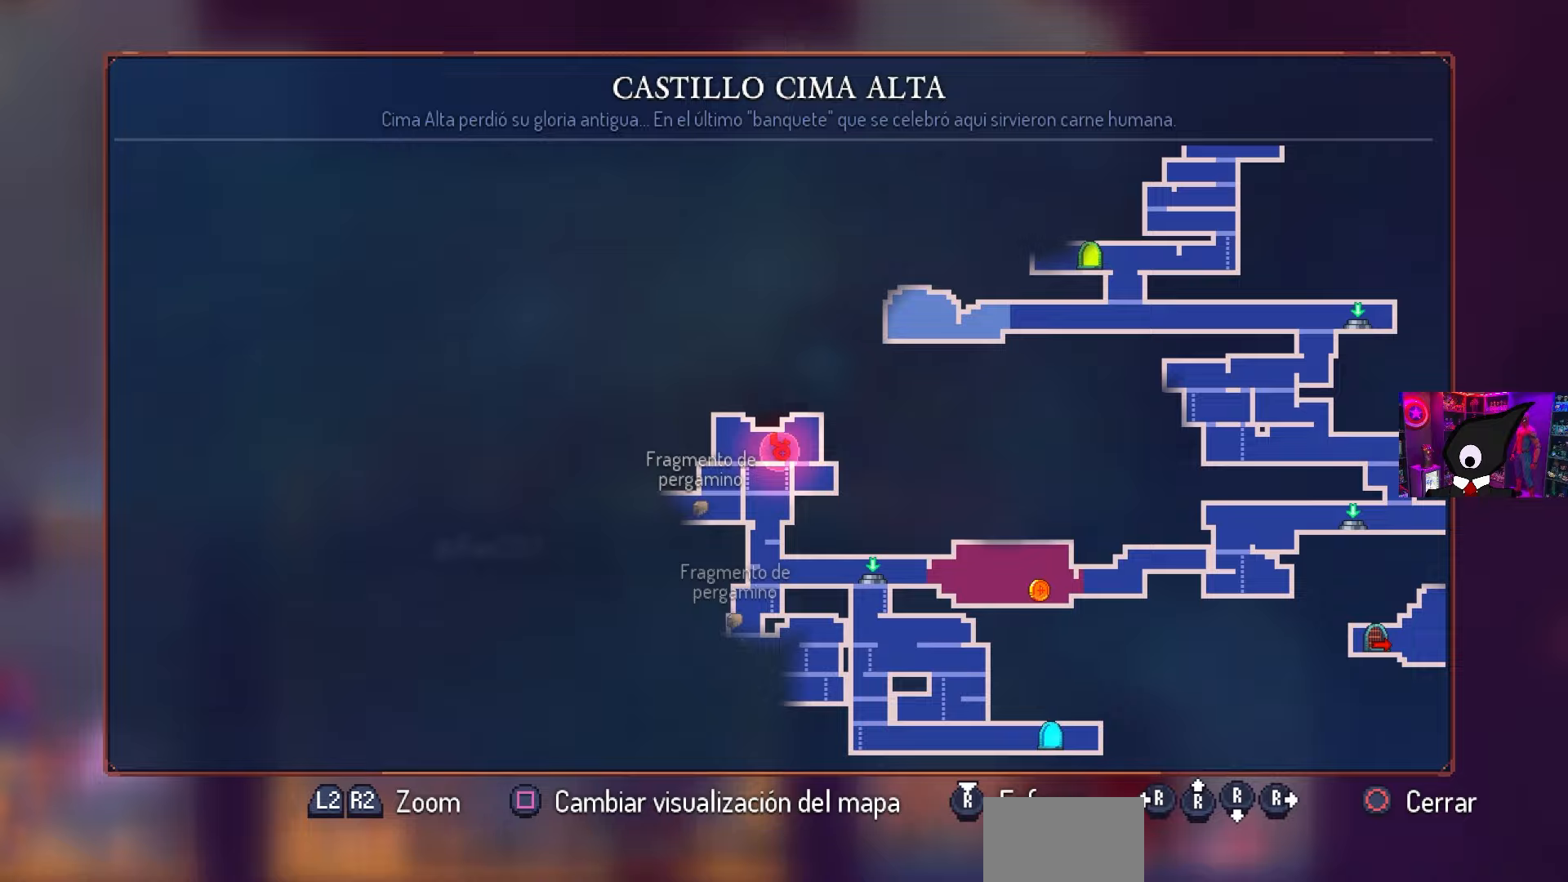
{"buttons": [], "left_stick": "center", "right_stick": "center", "events": []}
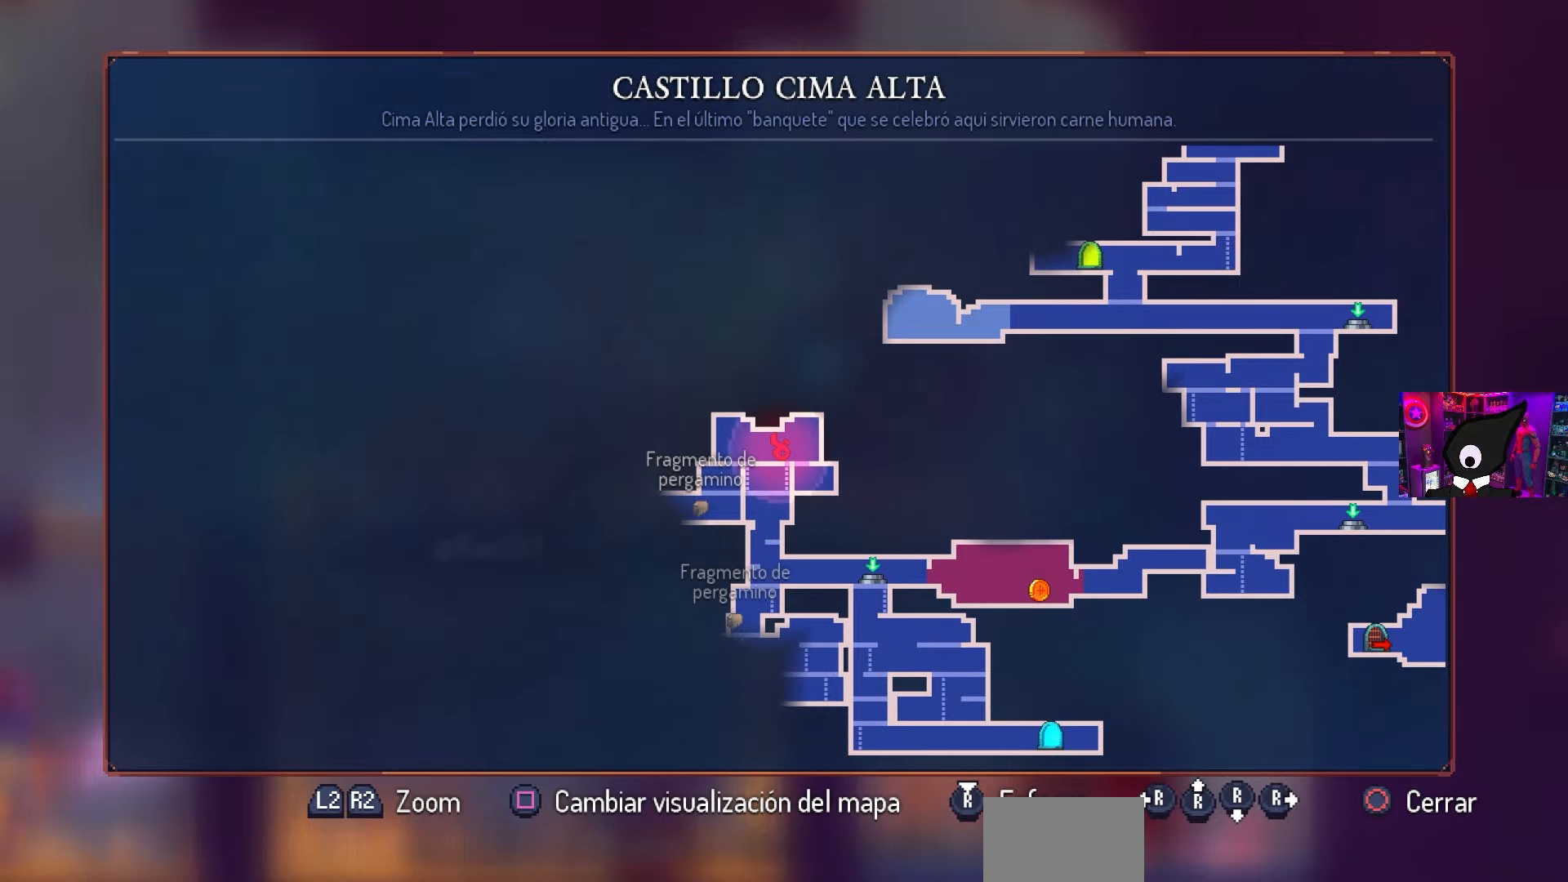
{"buttons": ["CIRCLE", "DPAD_LEFT"], "left_stick": "center", "right_stick": "center", "events": [[450, "DPAD_LEFT", "down"], [500, "CIRCLE", "down"]]}
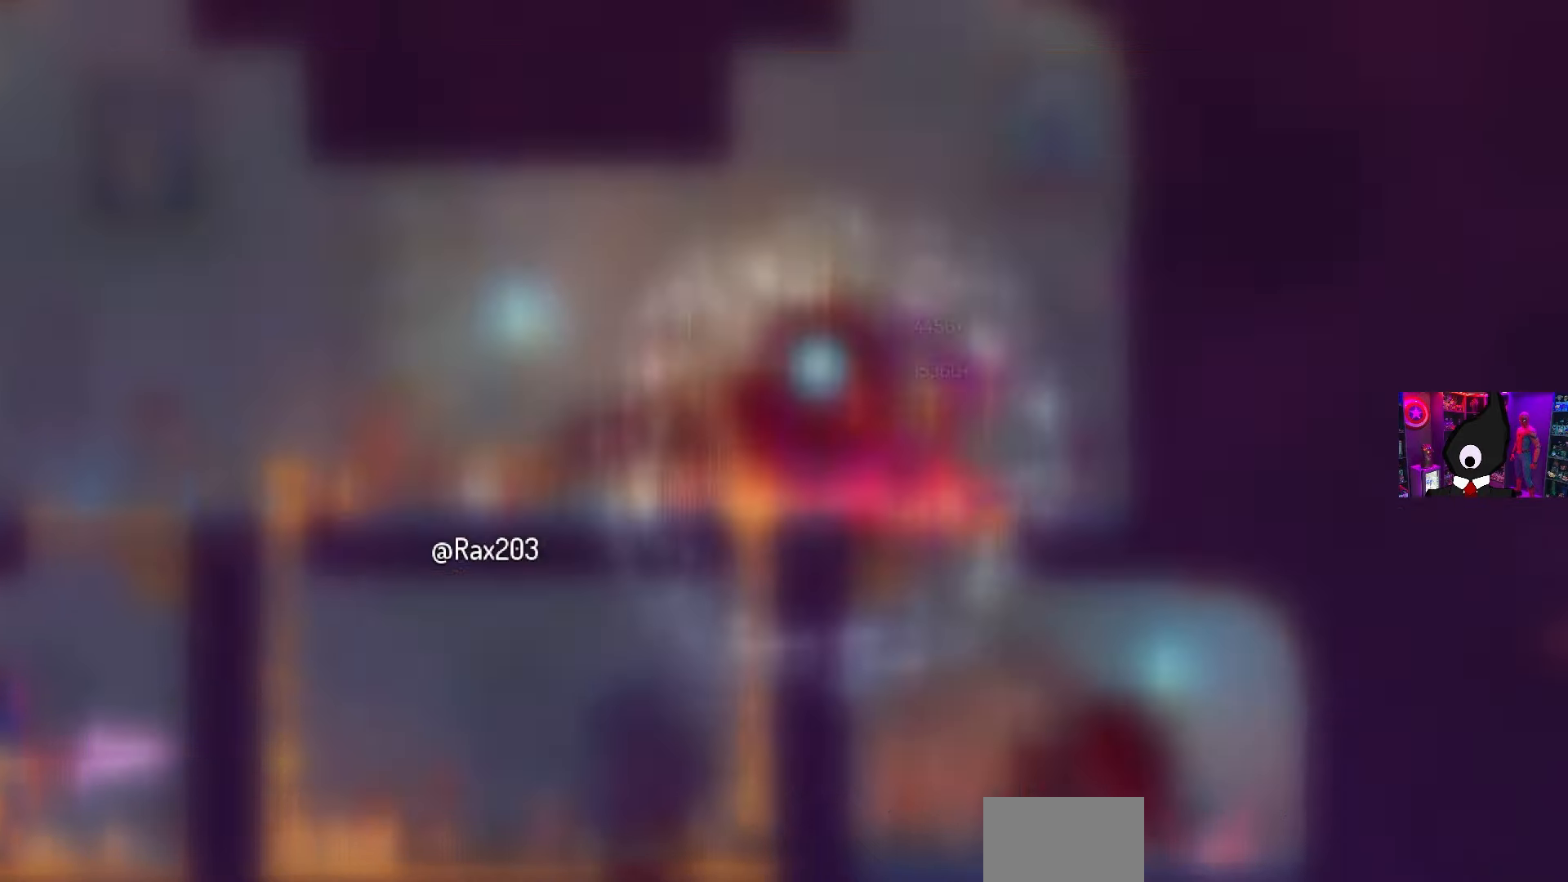
{"buttons": ["DPAD_LEFT"], "left_stick": "center", "right_stick": "center", "events": [[133, "CIRCLE", "up"]]}
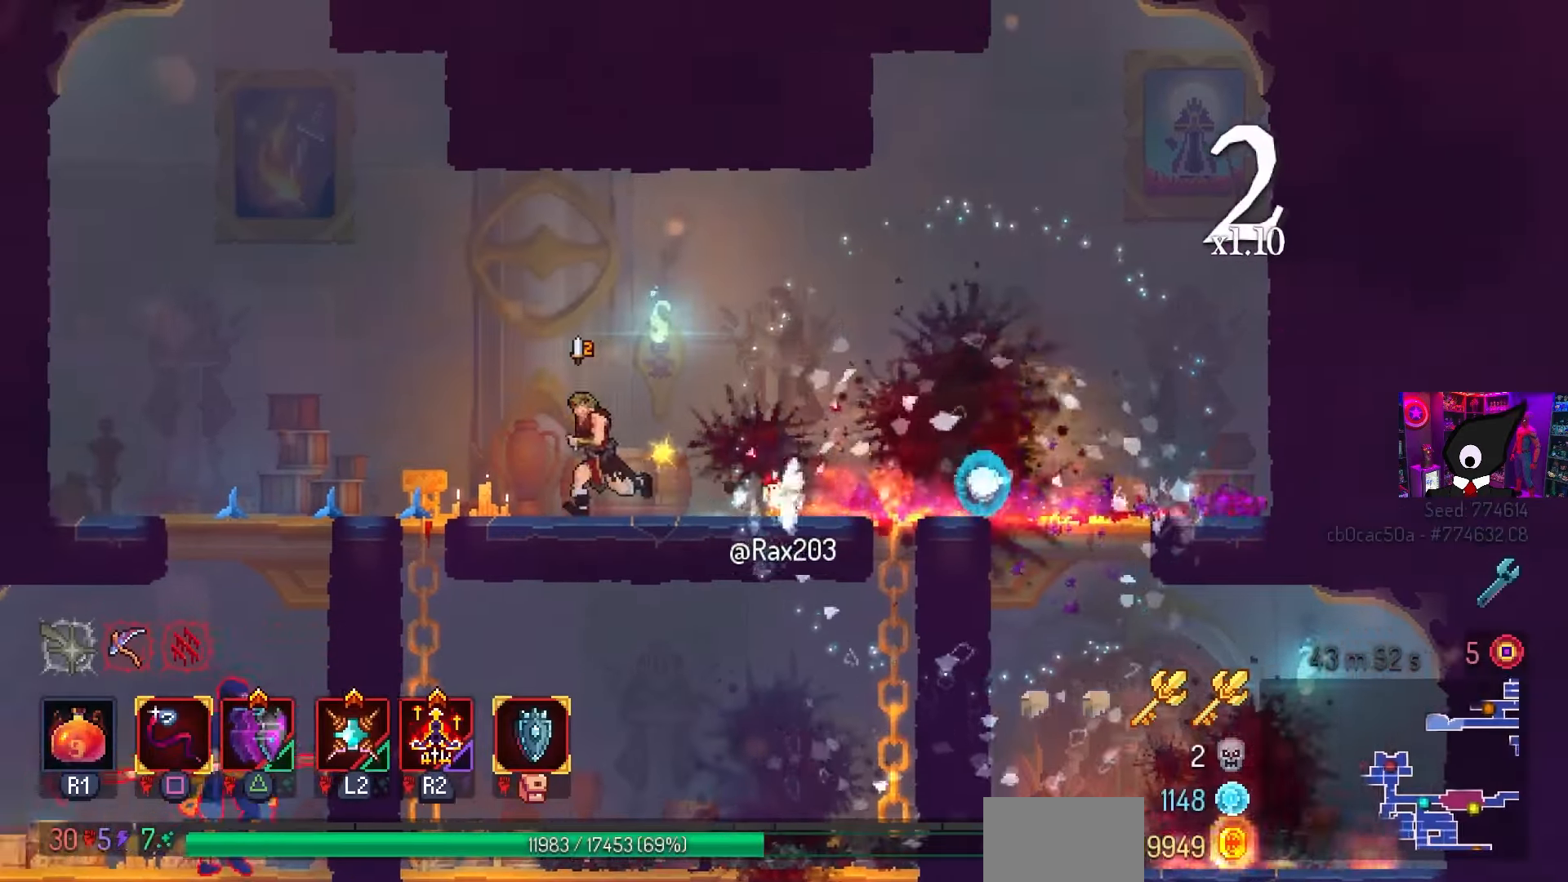
{"buttons": ["DPAD_LEFT"], "left_stick": "center", "right_stick": "center", "events": [[350, "CROSS", "down"], [500, "CROSS", "up"]]}
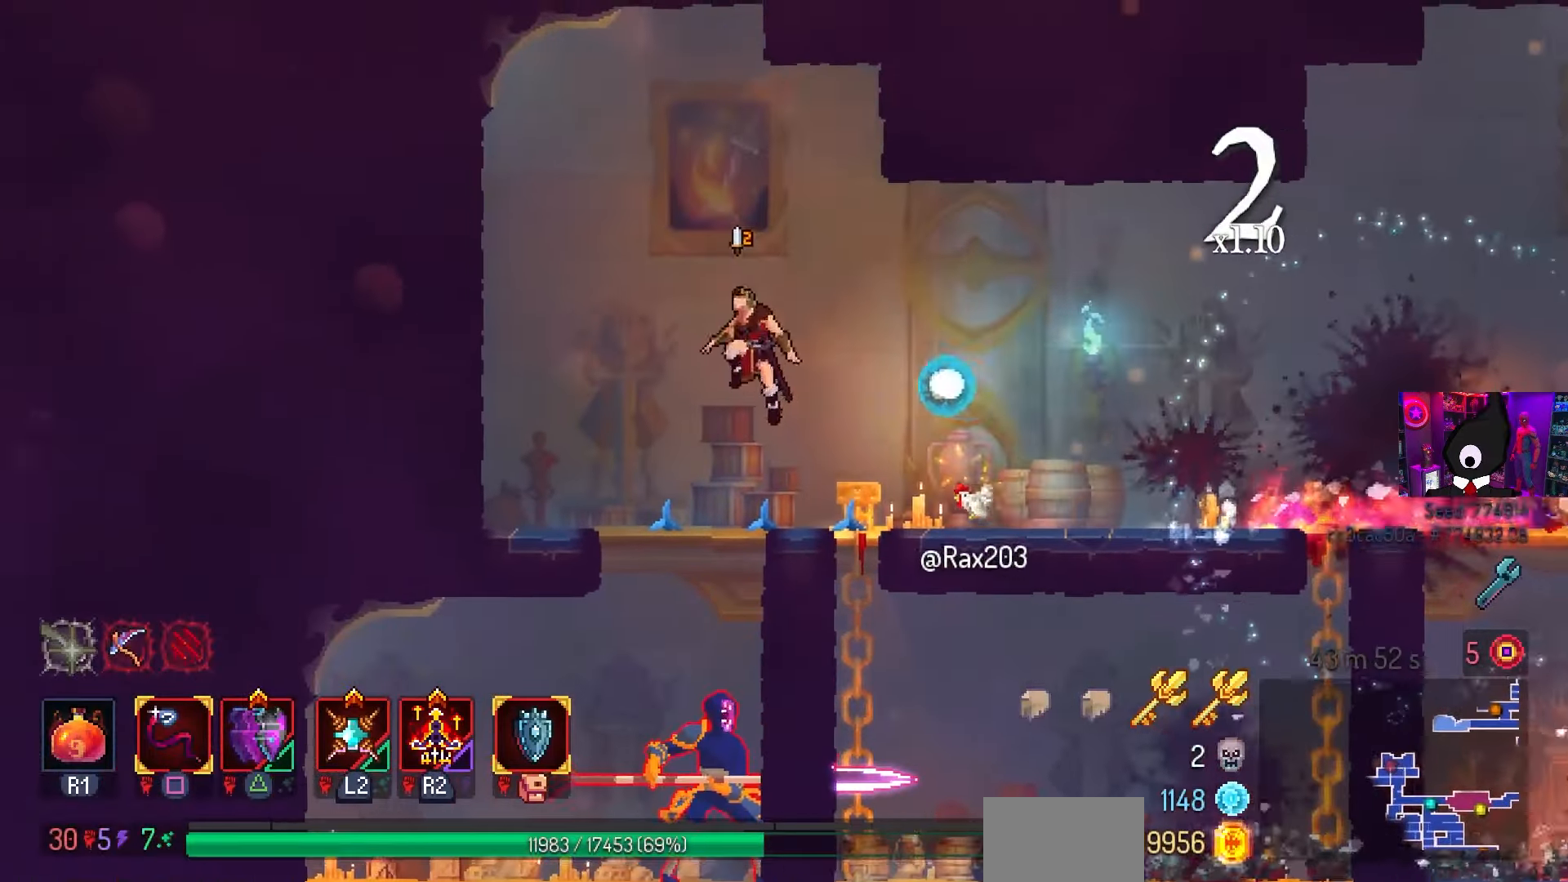
{"buttons": ["SQUARE", "DPAD_RIGHT"], "left_stick": "center", "right_stick": "center", "events": [[33, "DPAD_DOWN", "down"], [33, "DPAD_LEFT", "up"], [83, "CROSS", "down"], [267, "CIRCLE", "down"], [283, "CROSS", "up"], [283, "DPAD_DOWN", "up"], [283, "DPAD_LEFT", "down"], [367, "CIRCLE", "up"], [400, "DPAD_LEFT", "up"], [433, "DPAD_RIGHT", "down"], [433, "SQUARE", "down"]]}
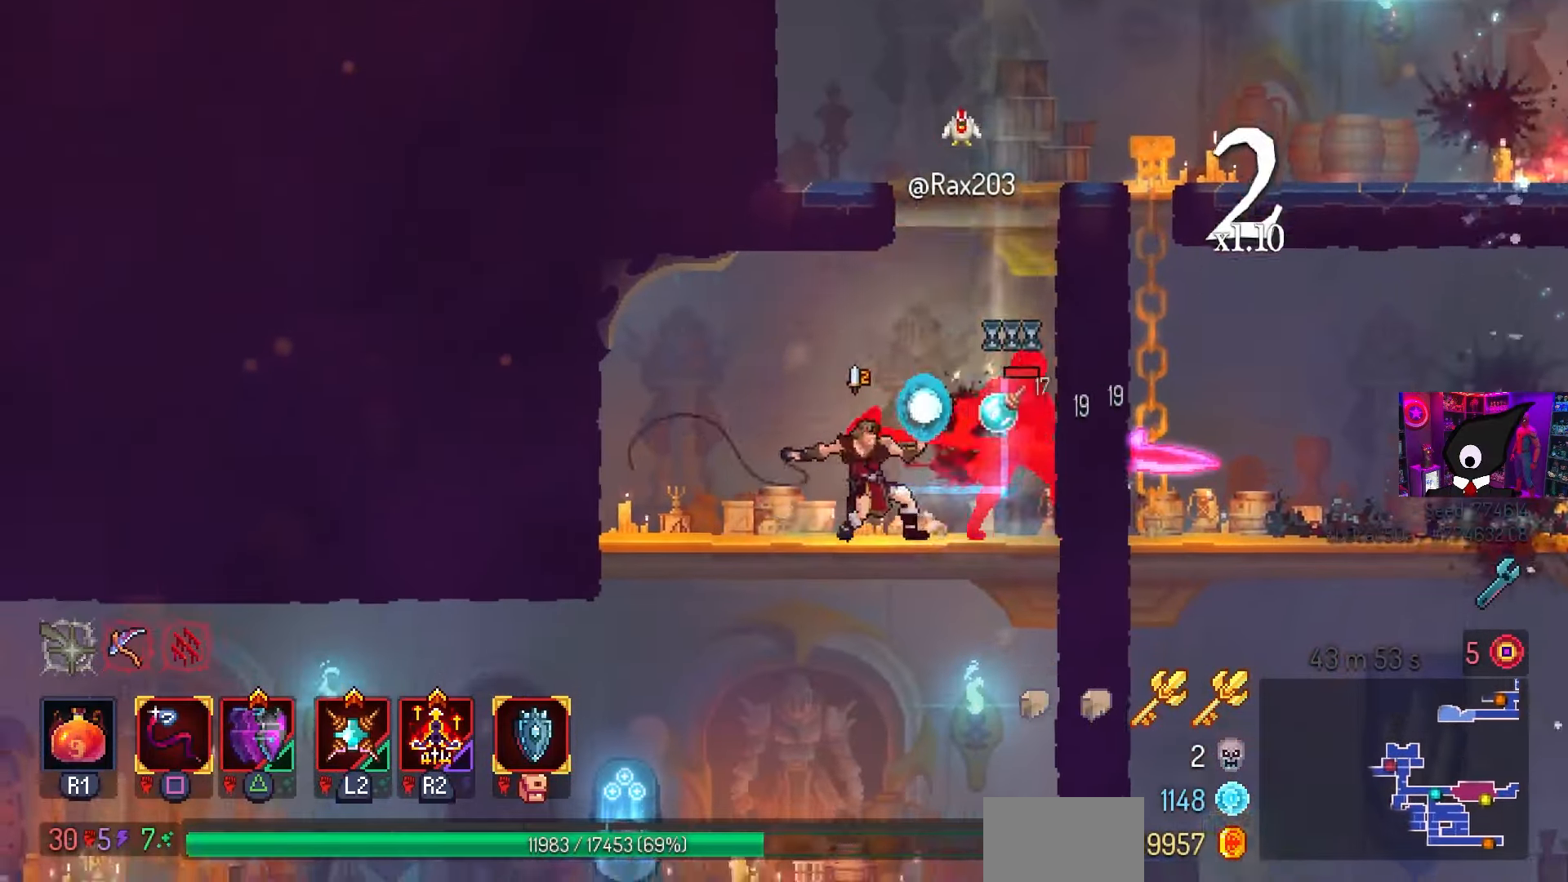
{"buttons": [], "left_stick": "center", "right_stick": "center", "events": [[133, "DPAD_RIGHT", "up"], [367, "SQUARE", "up"]]}
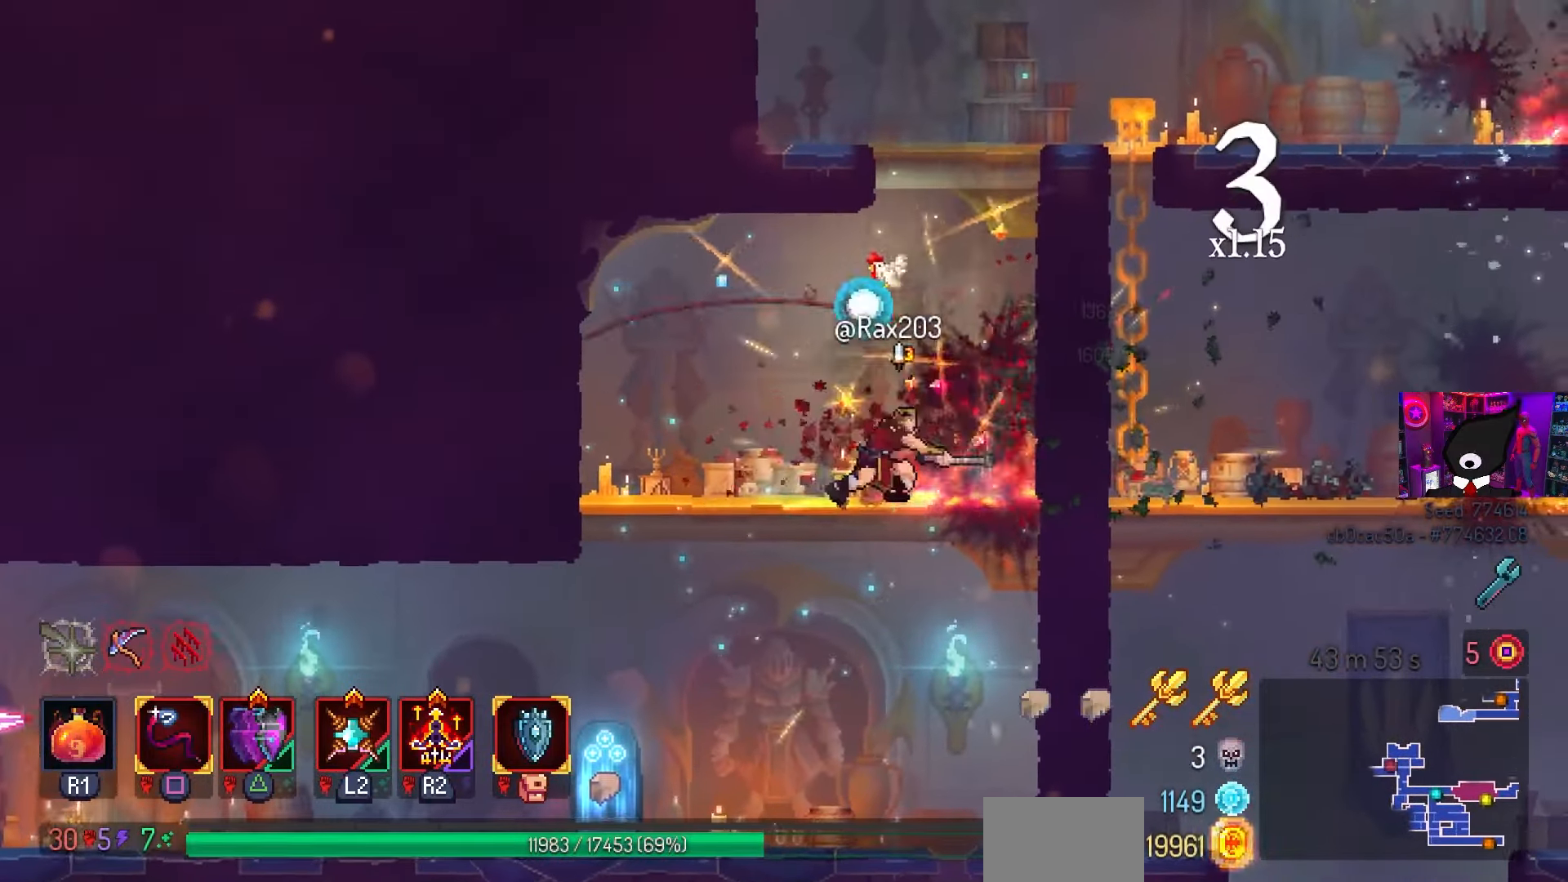
{"buttons": ["CIRCLE", "DPAD_DOWN"], "left_stick": "center", "right_stick": "center", "events": [[100, "DPAD_LEFT", "down"], [167, "DPAD_DOWN", "down"], [267, "CROSS", "down"], [333, "CROSS", "up"], [383, "CROSS", "down"], [400, "DPAD_LEFT", "up"], [450, "CIRCLE", "down"], [467, "DPAD_LEFT", "down"], [500, "CROSS", "up"], [500, "DPAD_LEFT", "up"]]}
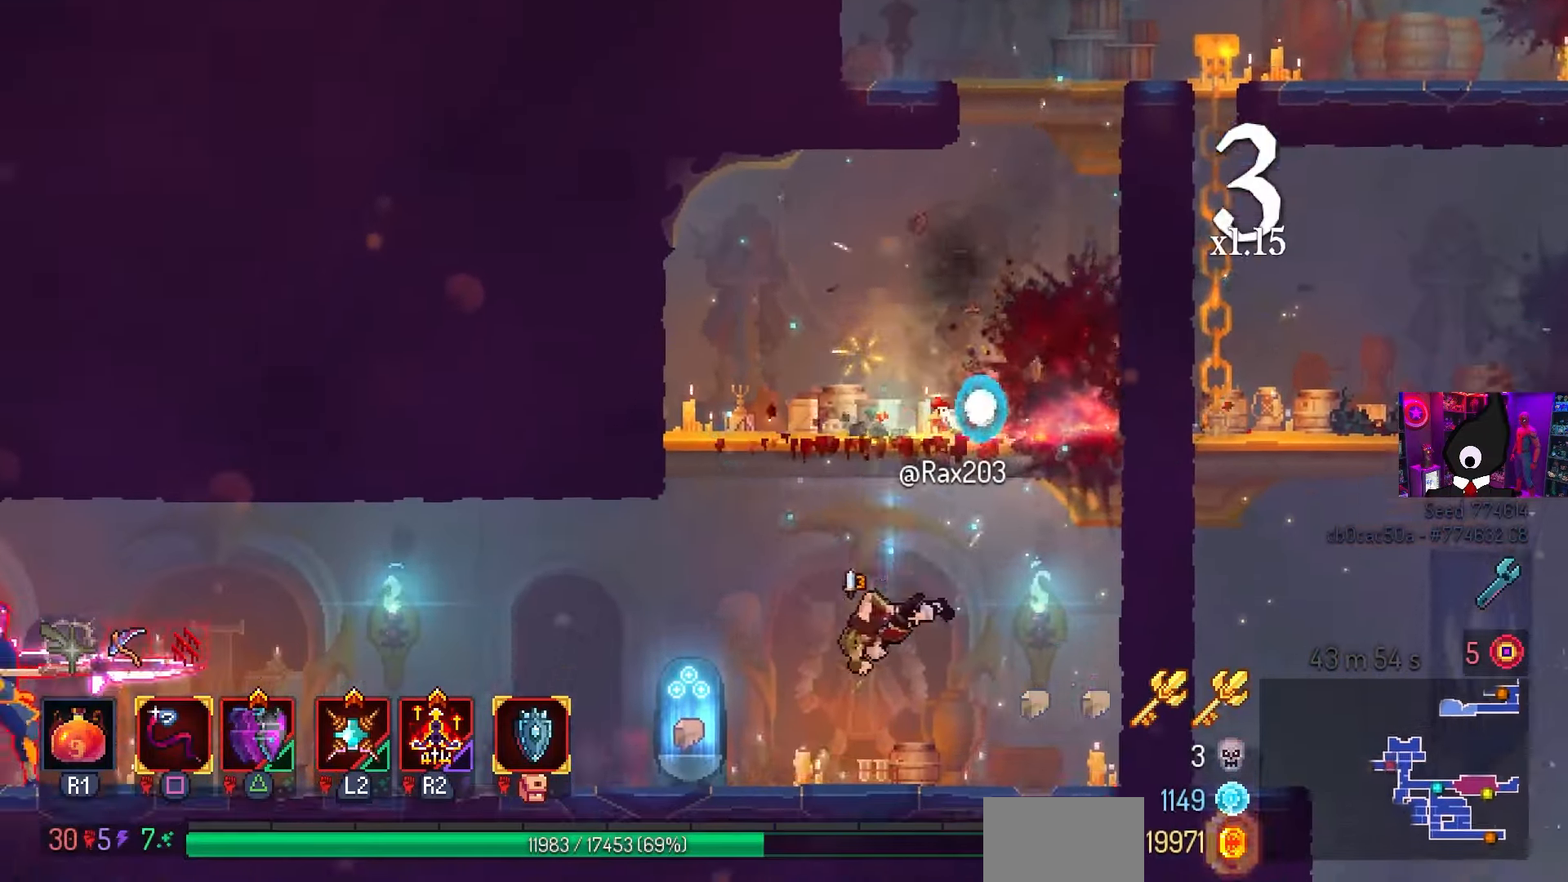
{"buttons": [], "left_stick": "center", "right_stick": "center", "events": [[83, "CIRCLE", "up"], [100, "DPAD_DOWN", "up"], [167, "L1", "down"], [300, "L1", "up"]]}
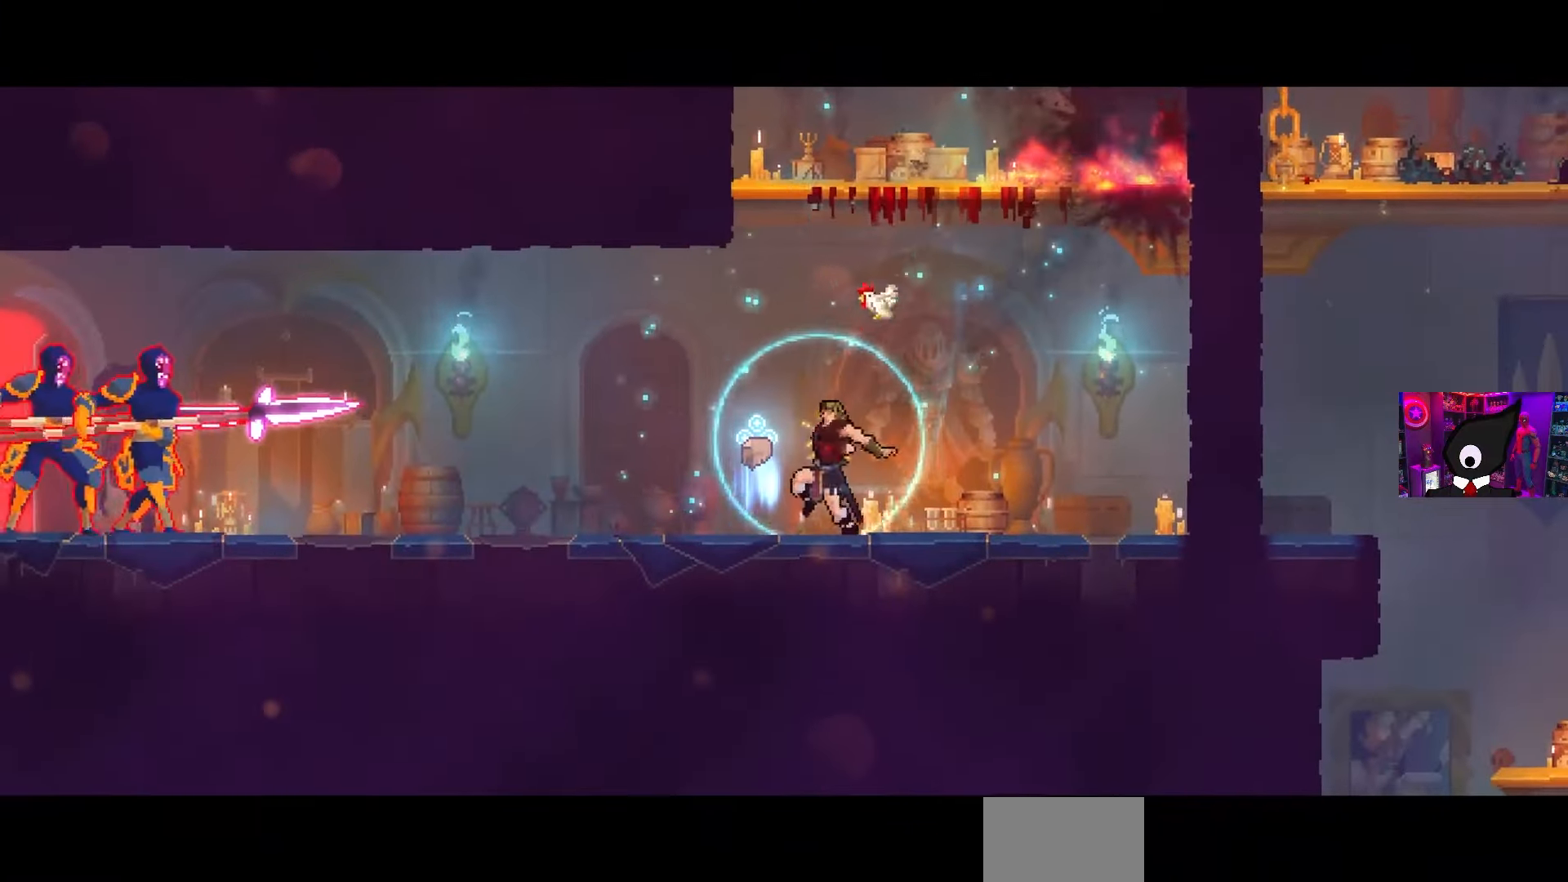
{"buttons": [], "left_stick": "center", "right_stick": "center", "events": []}
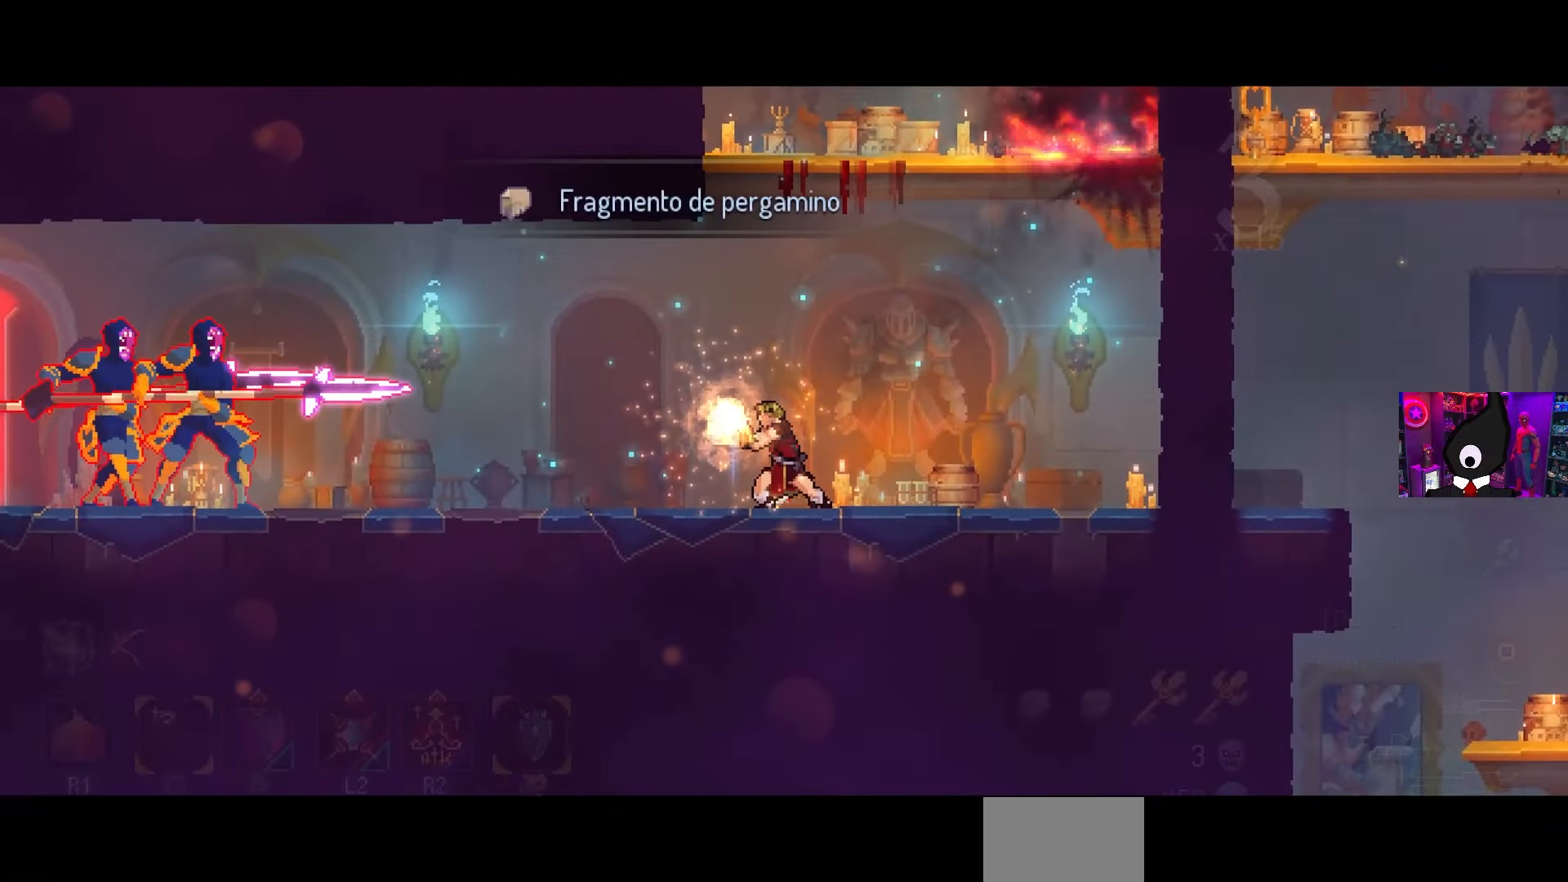
{"buttons": [], "left_stick": "center", "right_stick": "center", "events": []}
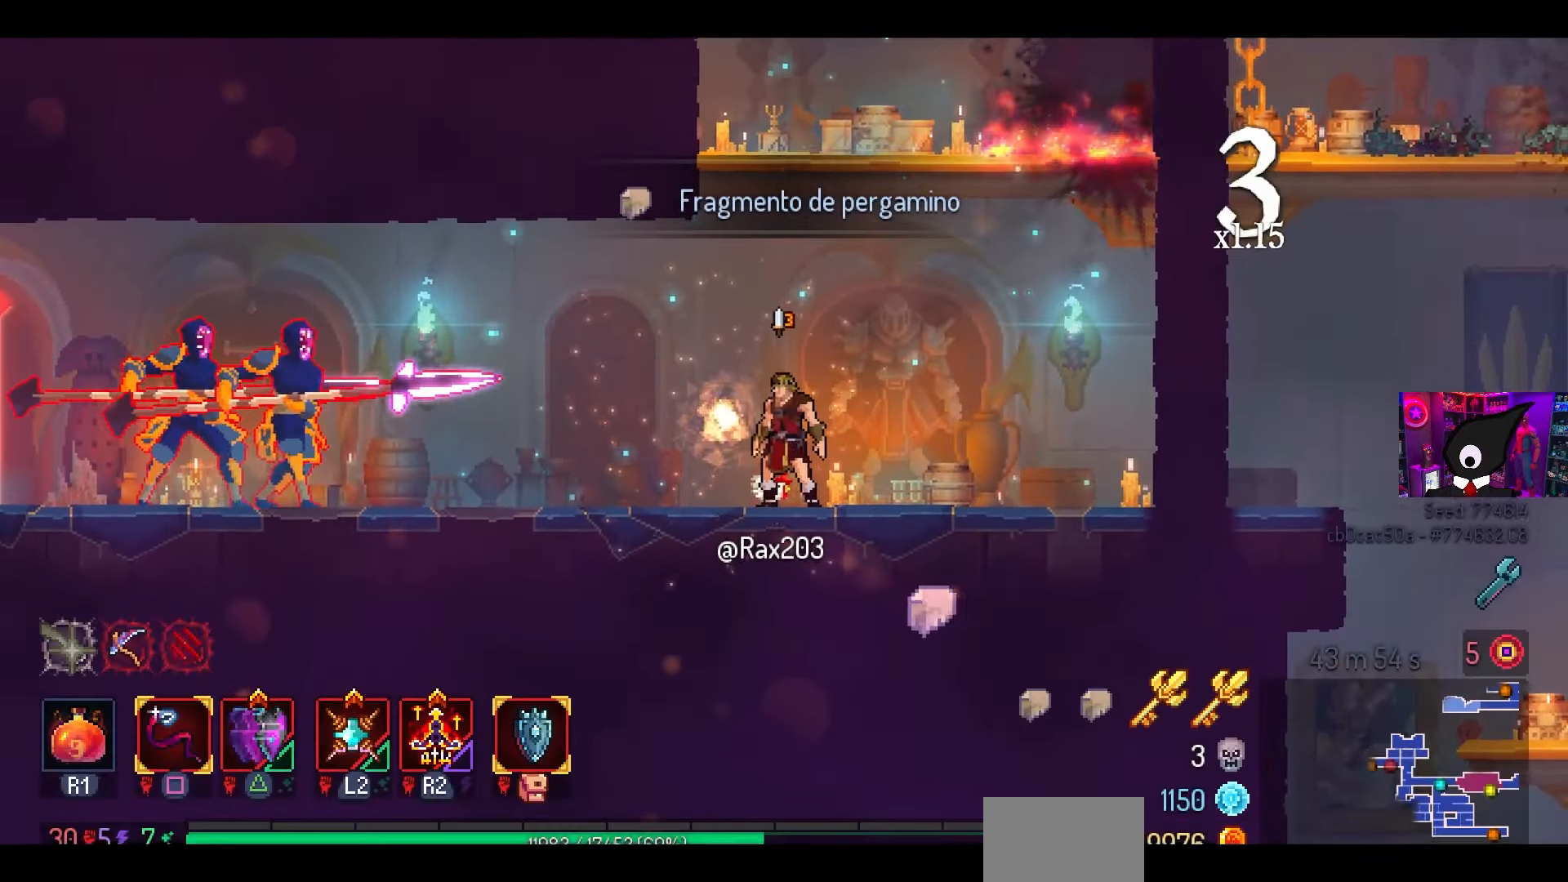
{"buttons": [], "left_stick": "center", "right_stick": "center", "events": [[83, "L3", "down"], [233, "L3", "up"]]}
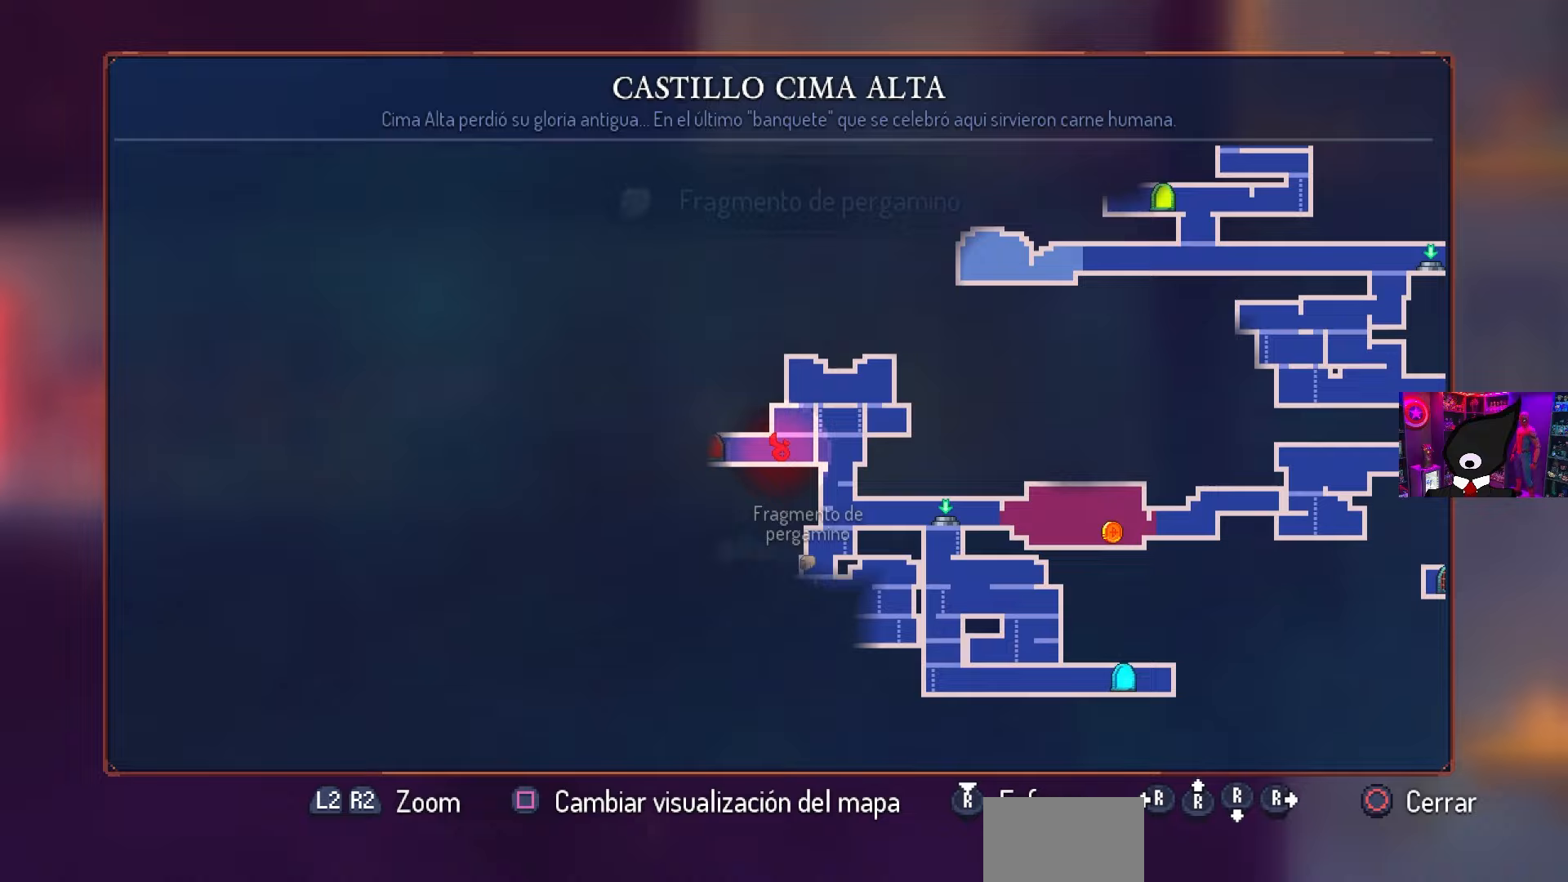
{"buttons": [], "left_stick": "center", "right_stick": "center", "events": []}
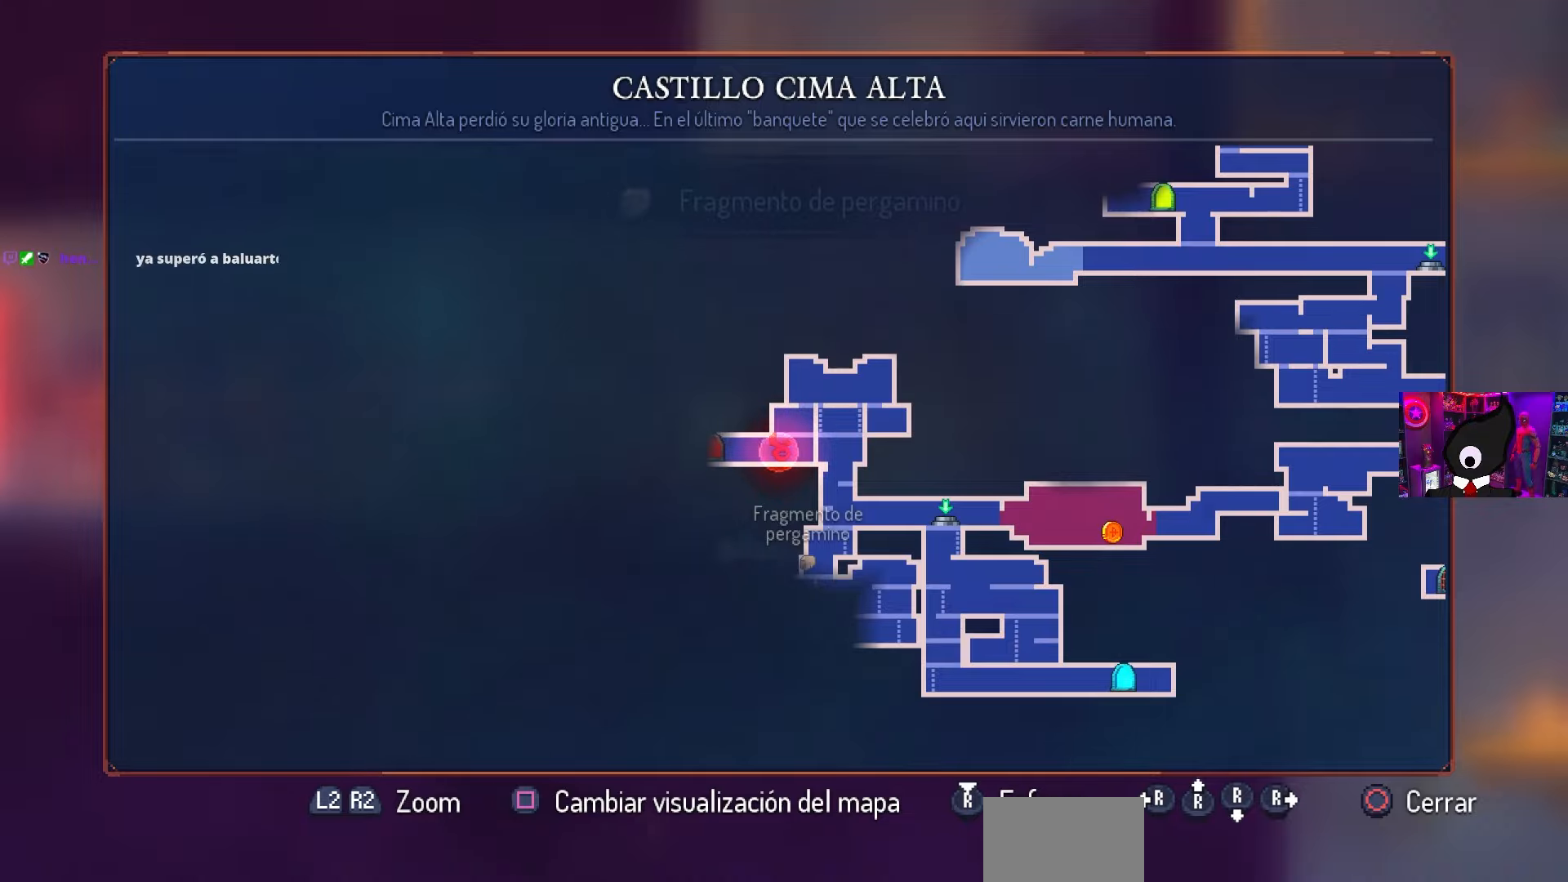
{"buttons": [], "left_stick": "center", "right_stick": "center", "events": []}
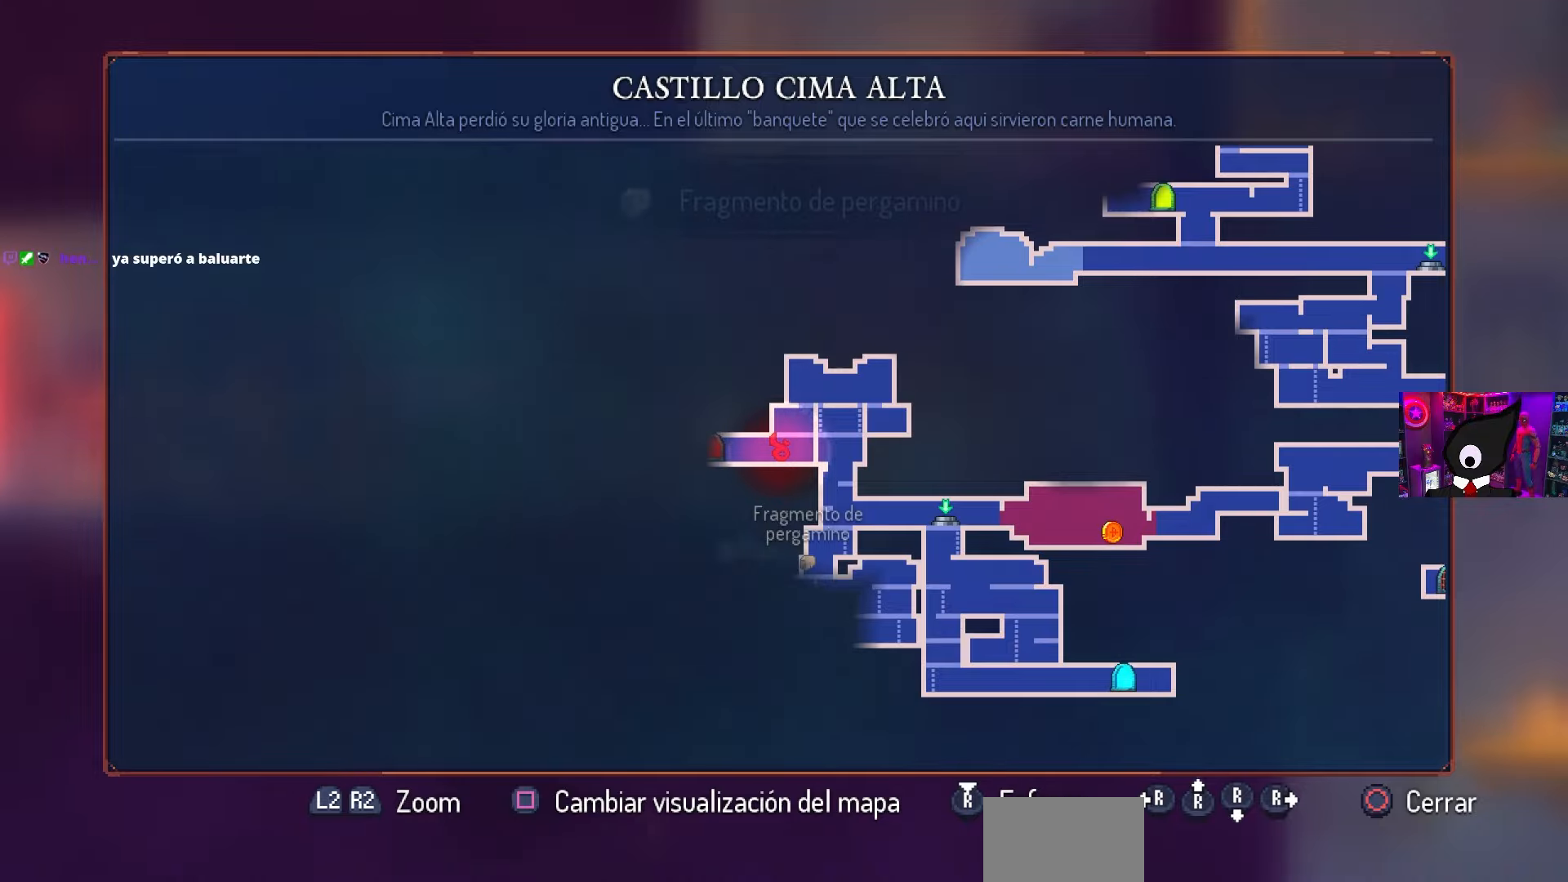
{"buttons": [], "left_stick": "center", "right_stick": "center", "events": []}
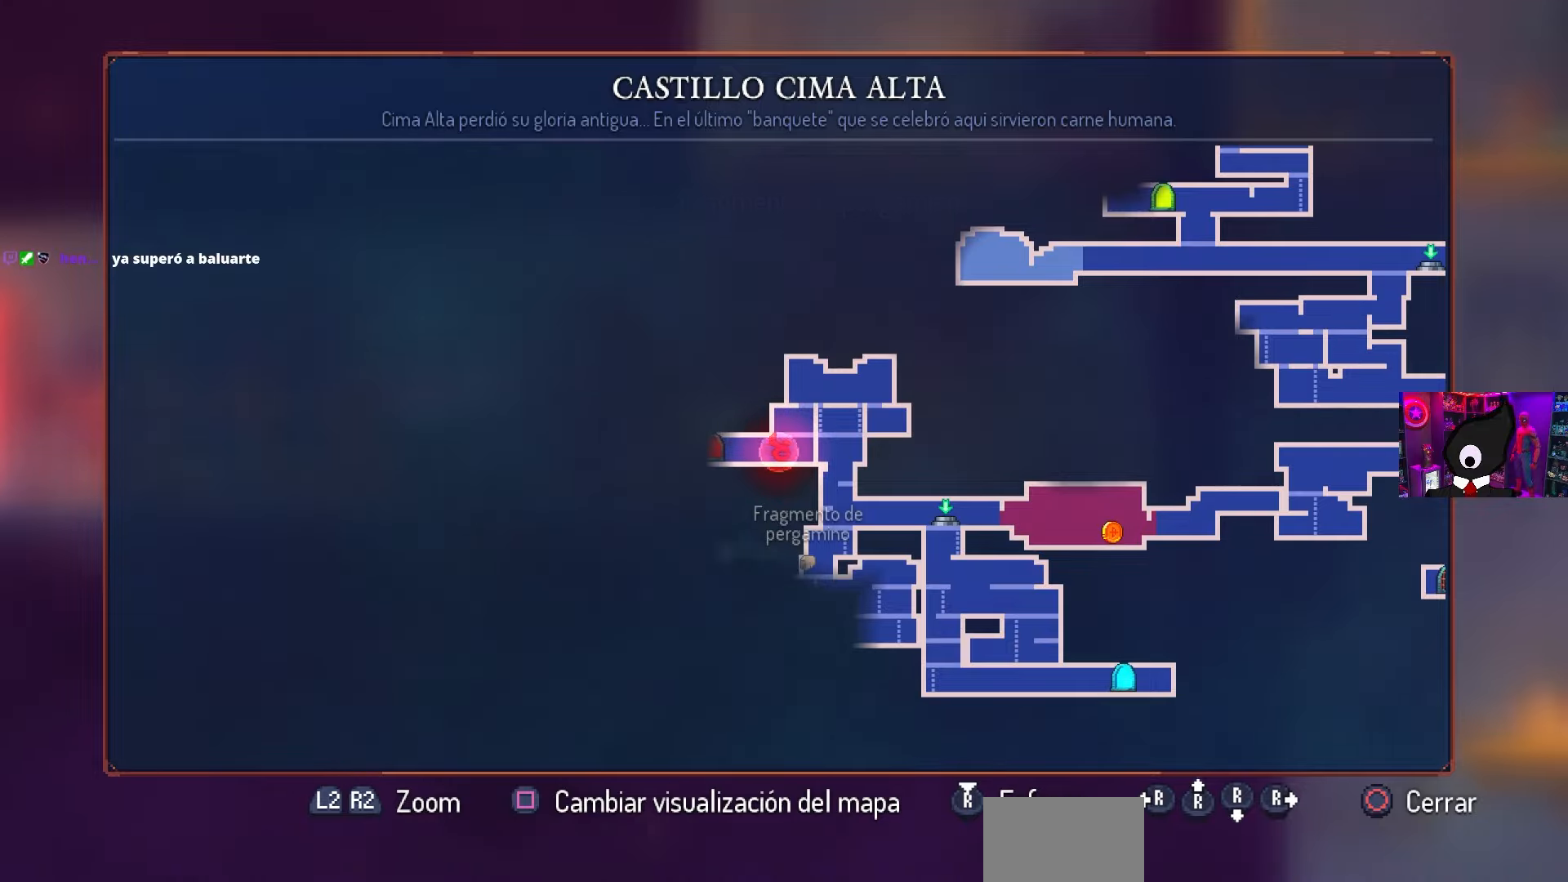
{"buttons": [], "left_stick": "center", "right_stick": "center", "events": []}
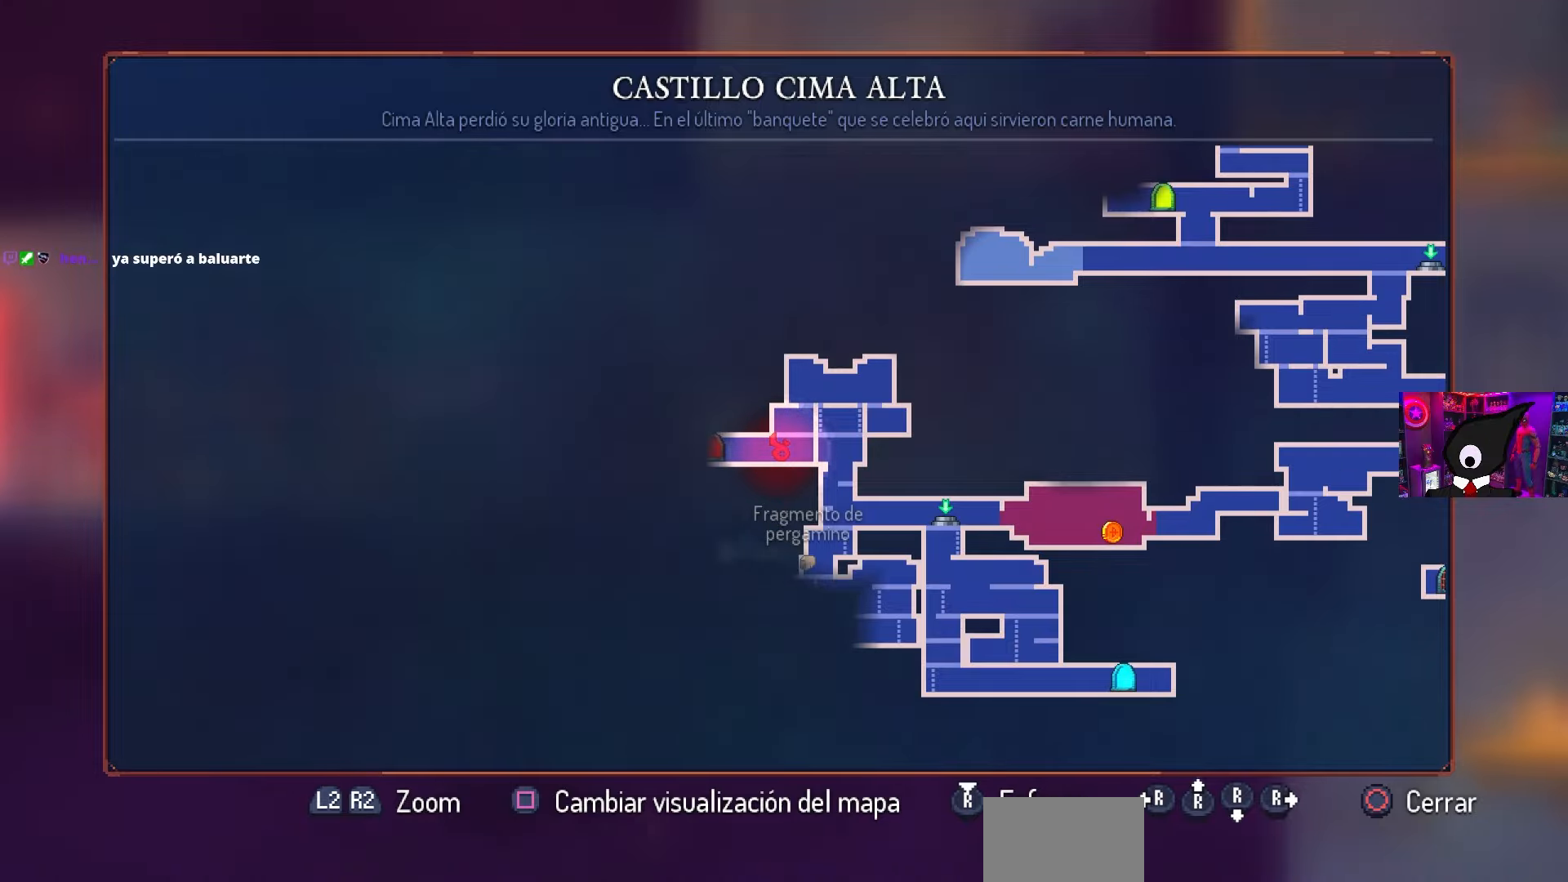
{"buttons": [], "left_stick": "center", "right_stick": "center", "events": []}
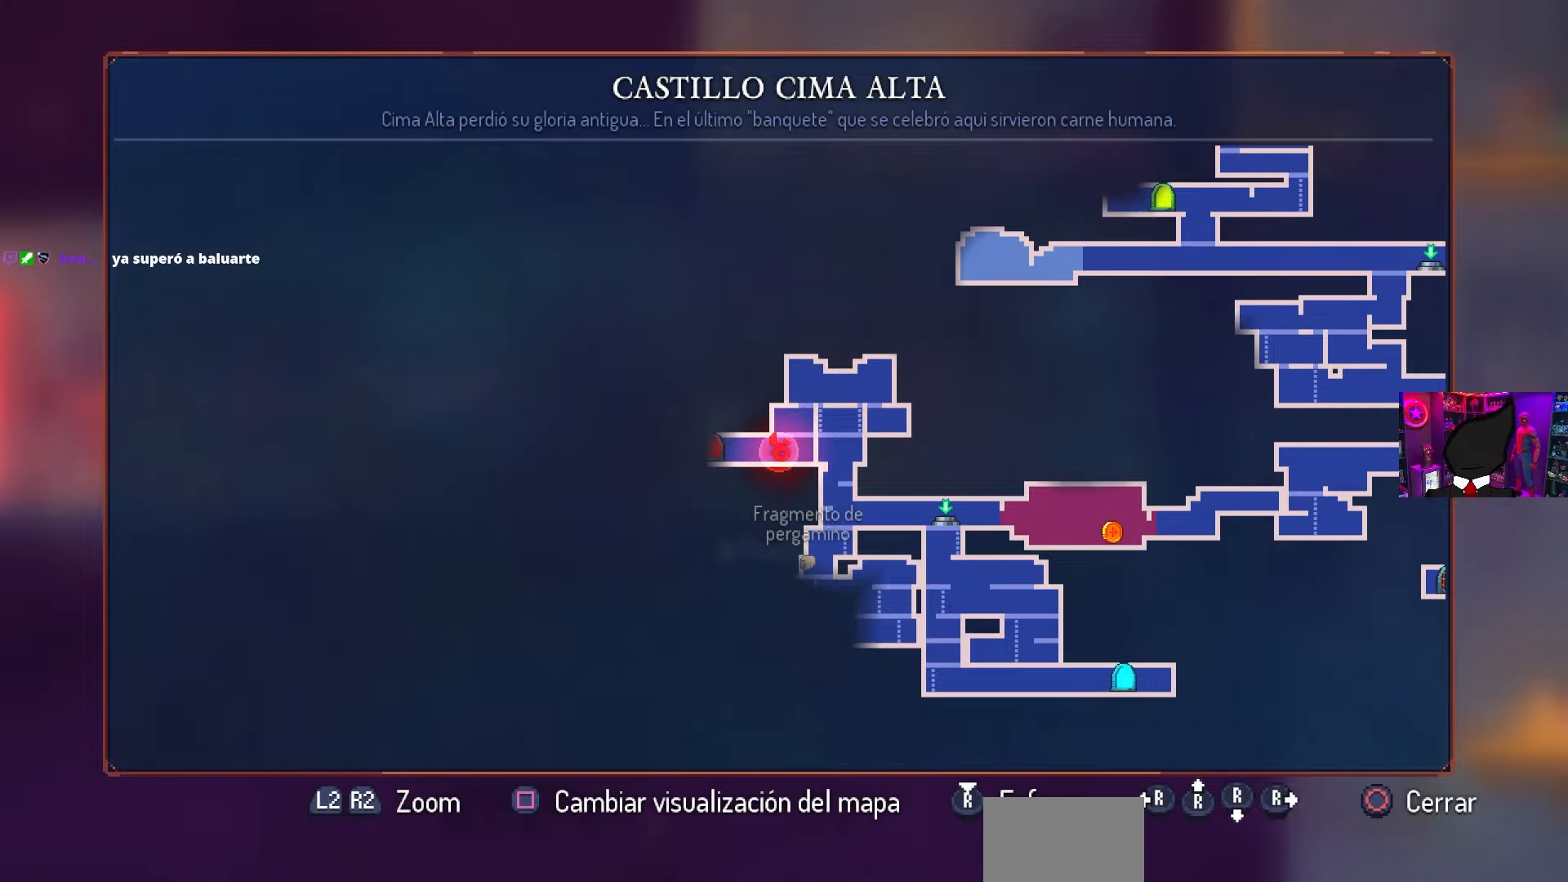
{"buttons": [], "left_stick": "center", "right_stick": "center", "events": []}
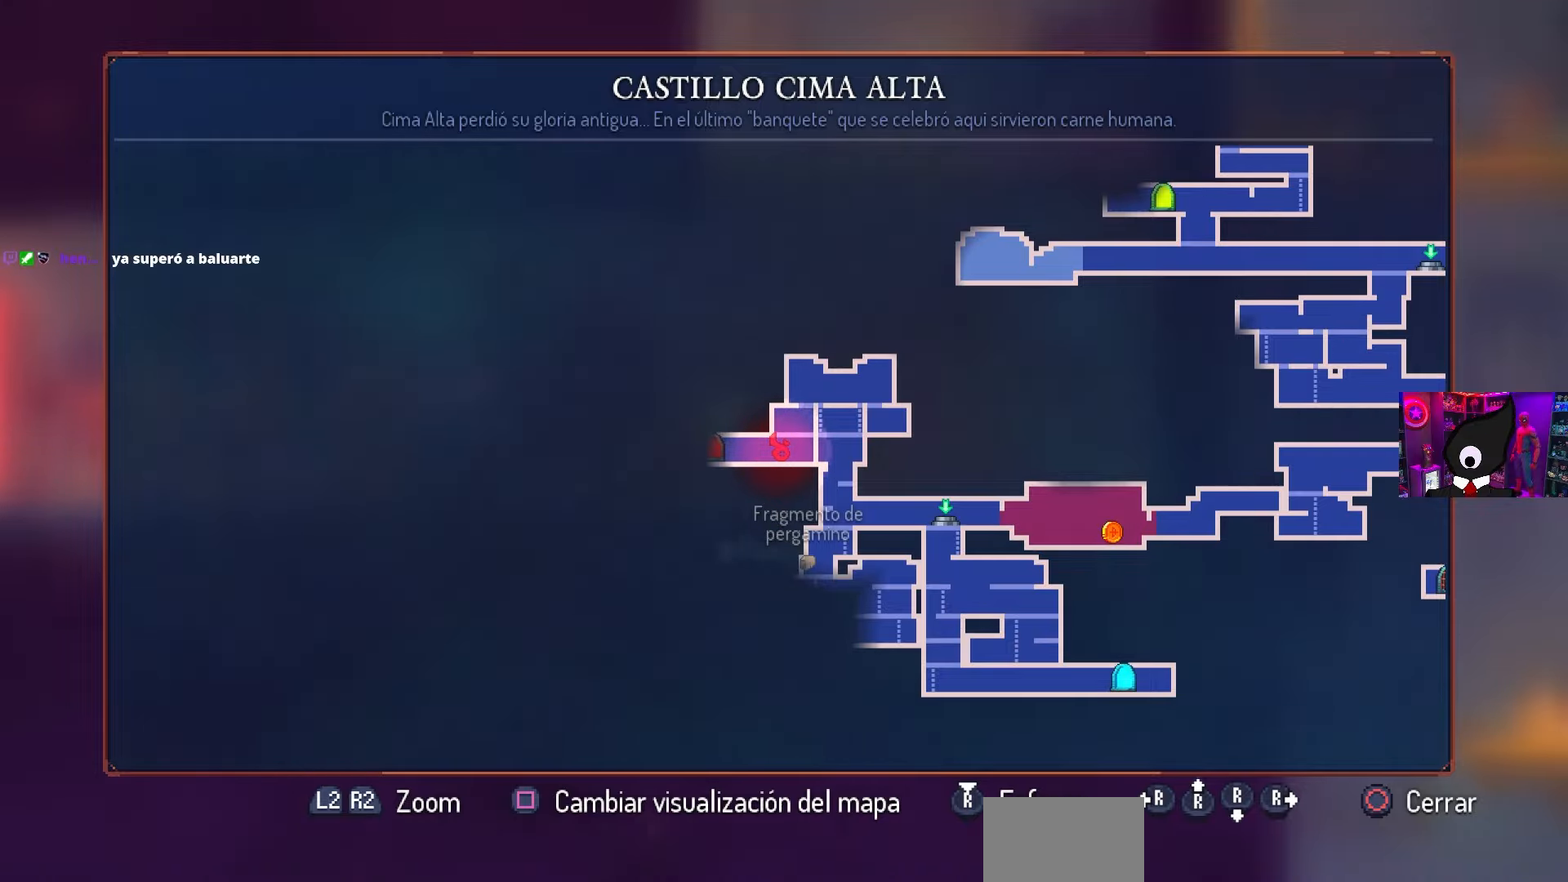
{"buttons": [], "left_stick": "center", "right_stick": "center", "events": []}
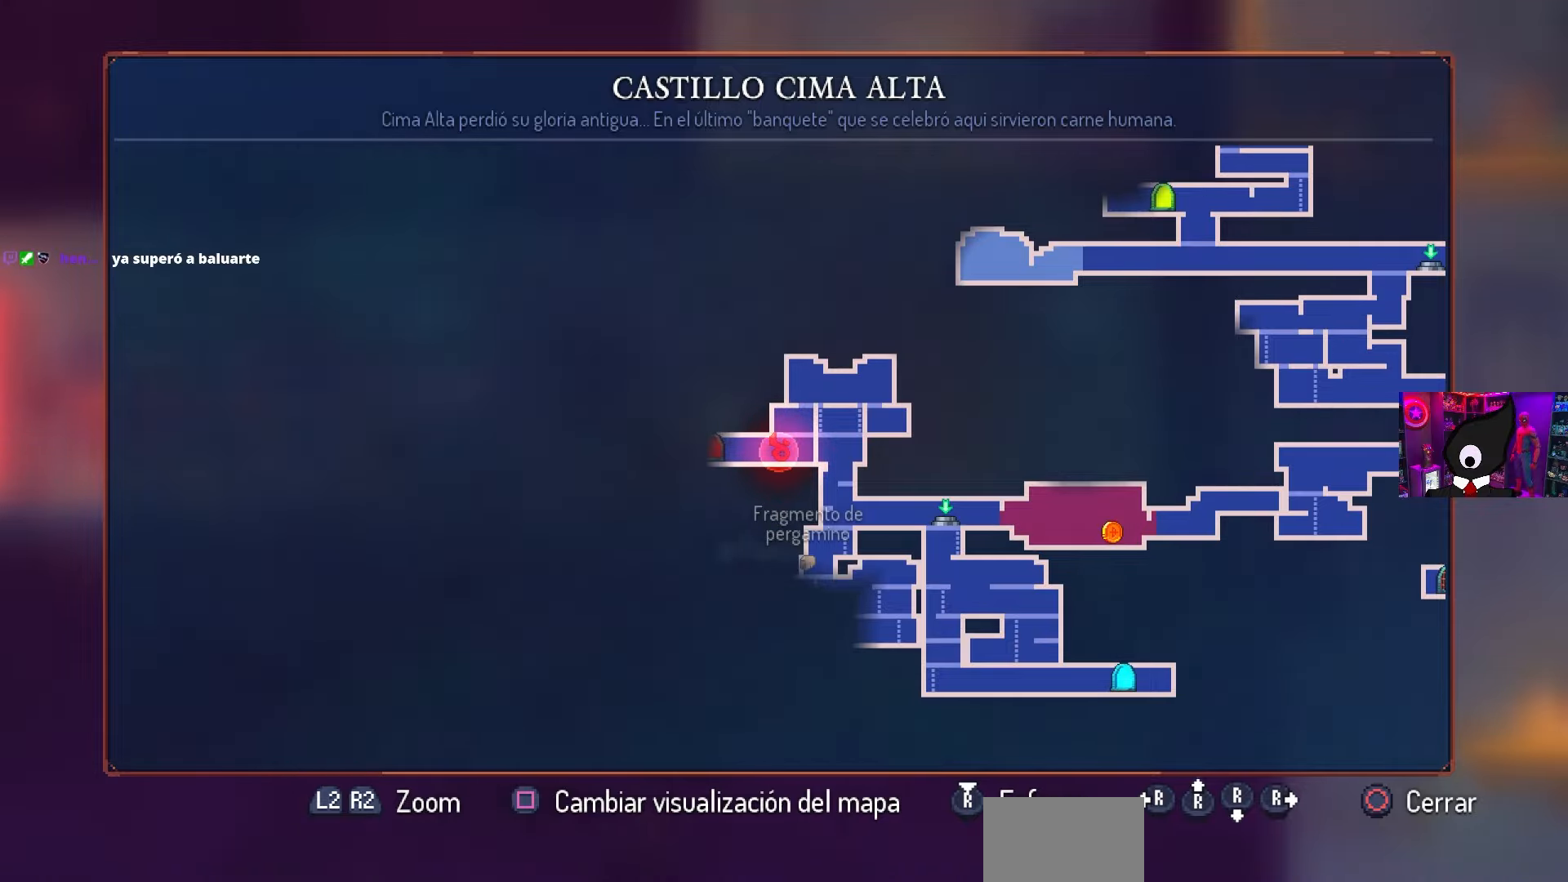
{"buttons": [], "left_stick": "center", "right_stick": "center", "events": []}
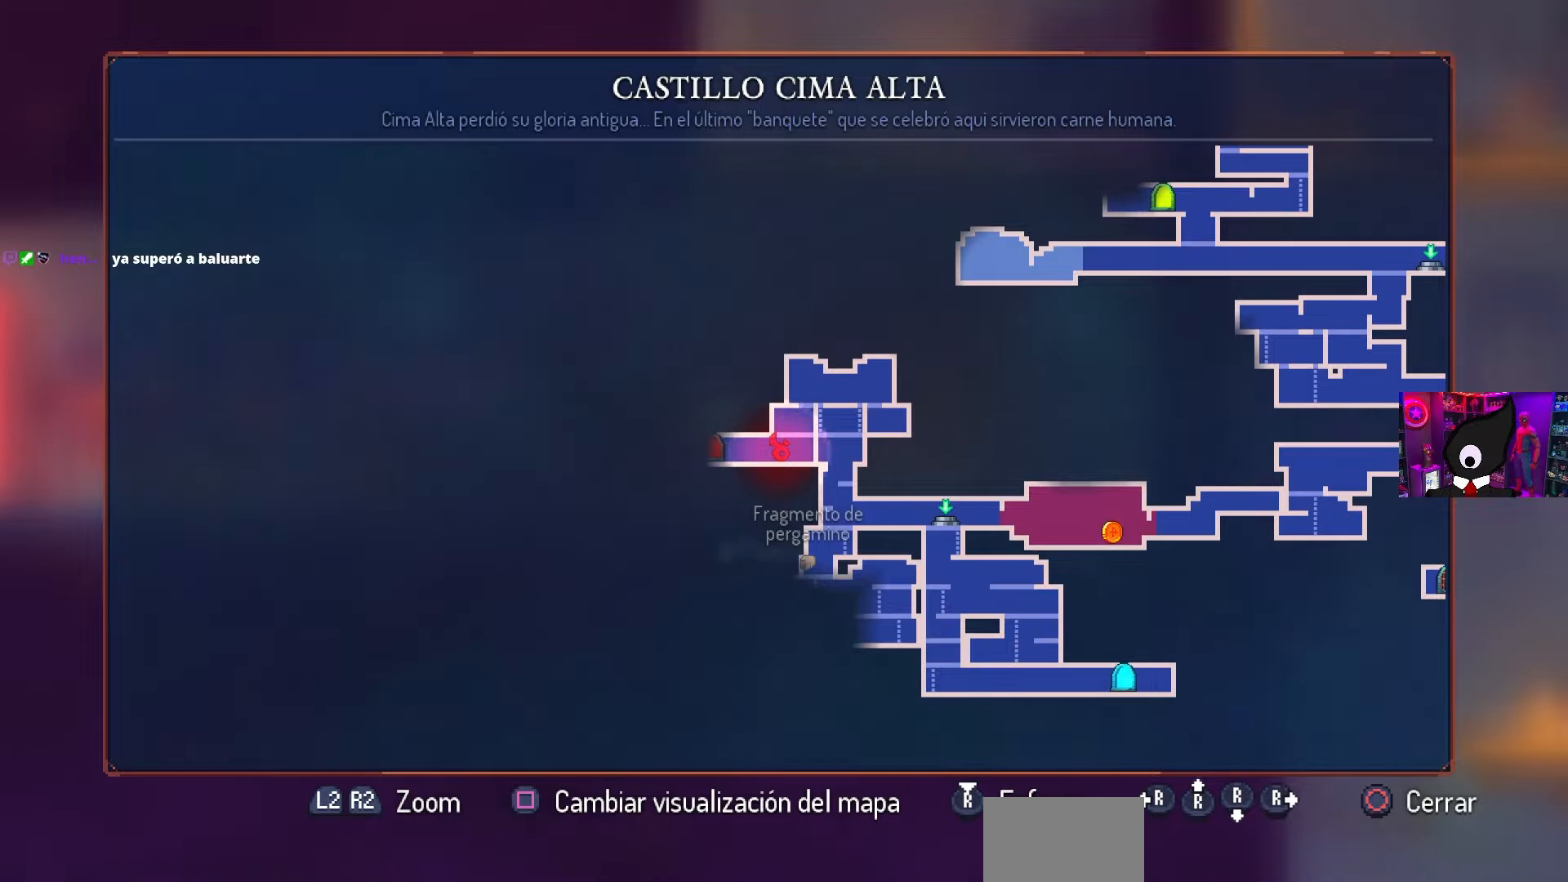
{"buttons": [], "left_stick": "center", "right_stick": "center", "events": []}